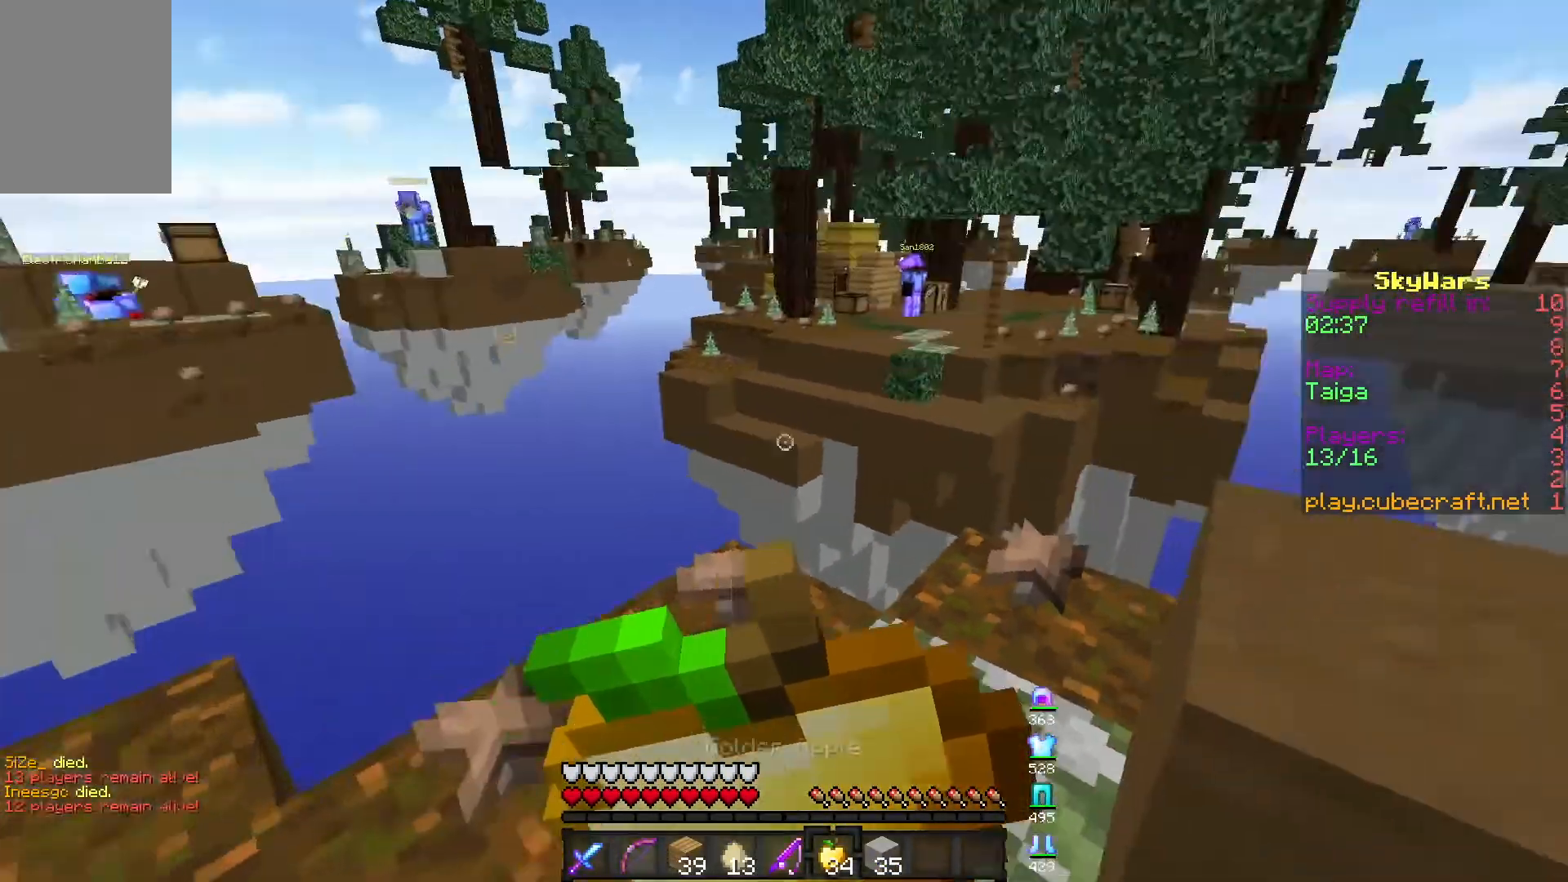
Gameplay with keyboard and mouse; each line is a JSON object with the keys and mouse buttons held at the frame after it. "events" lists presses ("down") and releases ("up") of "a", "d", "s", "space", "w", "mouse_left" and "mouse_right" between this image and that frame as [ms after this image, input, new state], when the widget could be followed in between. "mouse_left", "mouse_right" = the "left", "right" buttons of the "mouse" list. No other keys are recorded. Fast repeated clicks can show as one long hold. Mouse movement is not recorded.
{"keys": ["a"], "mouse": ["left", "right"]}
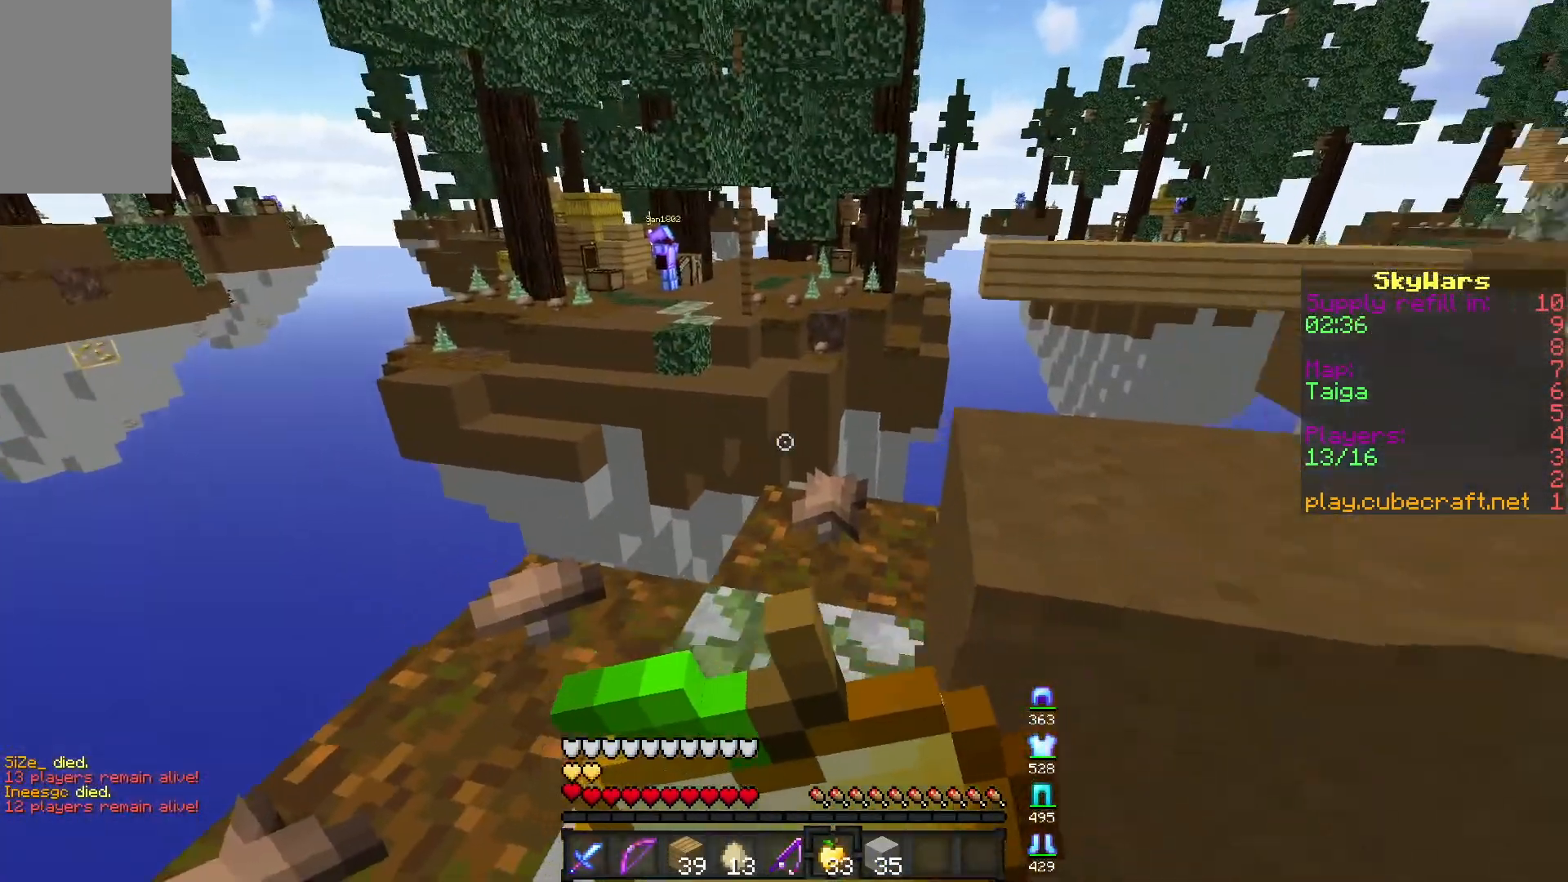
{"keys": [], "mouse": [], "events": [[83, "s", "down"], [183, "a", "up"], [183, "mouse_left", "up"], [183, "mouse_right", "up"], [283, "s", "up"]]}
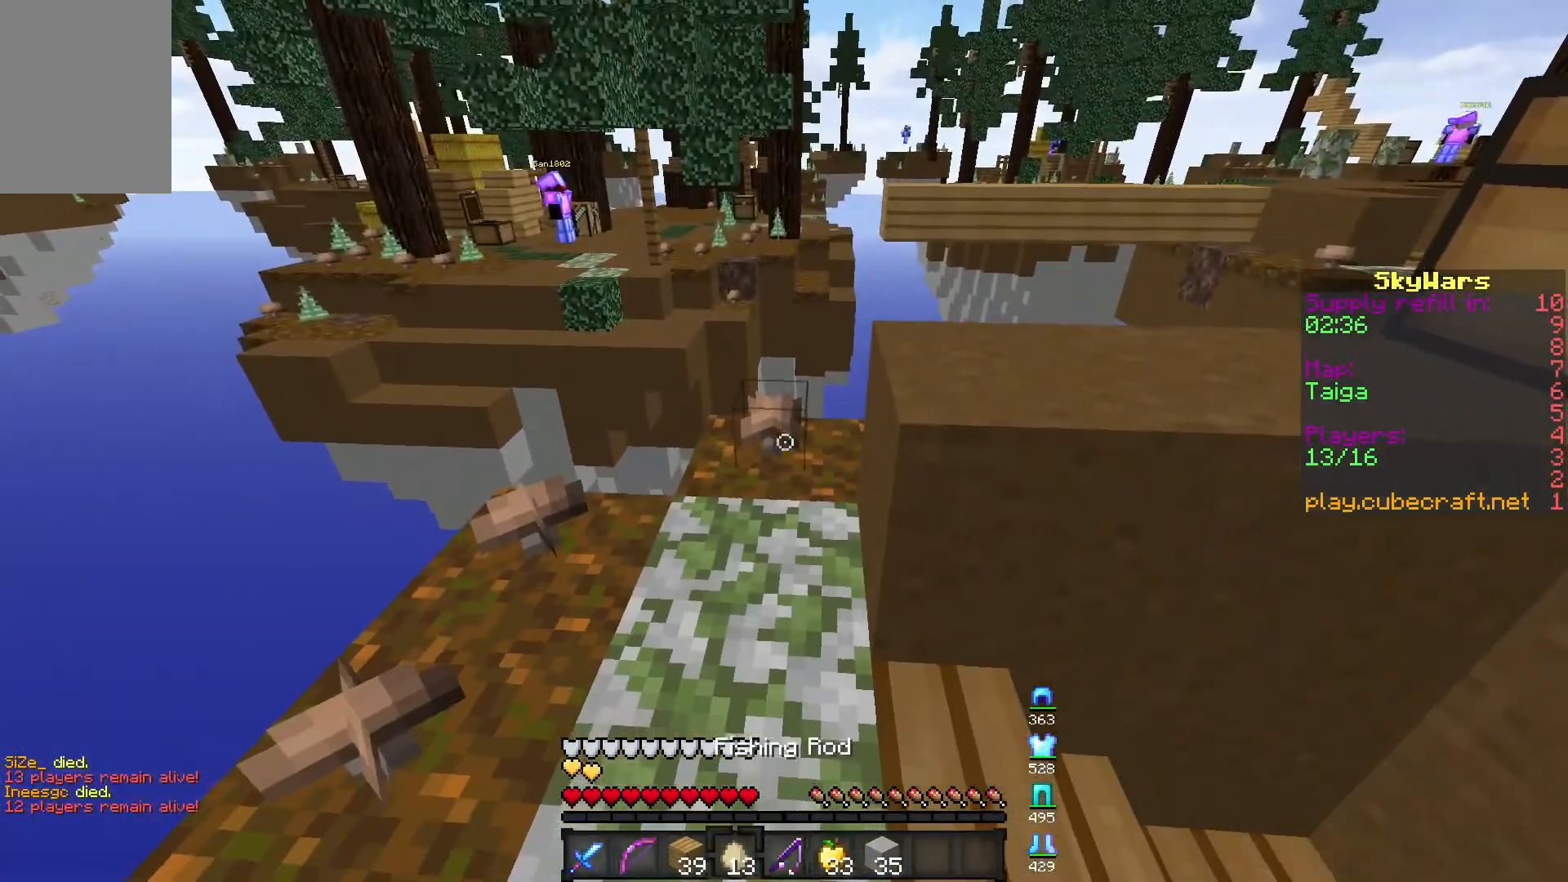
{"keys": [], "mouse": [], "events": []}
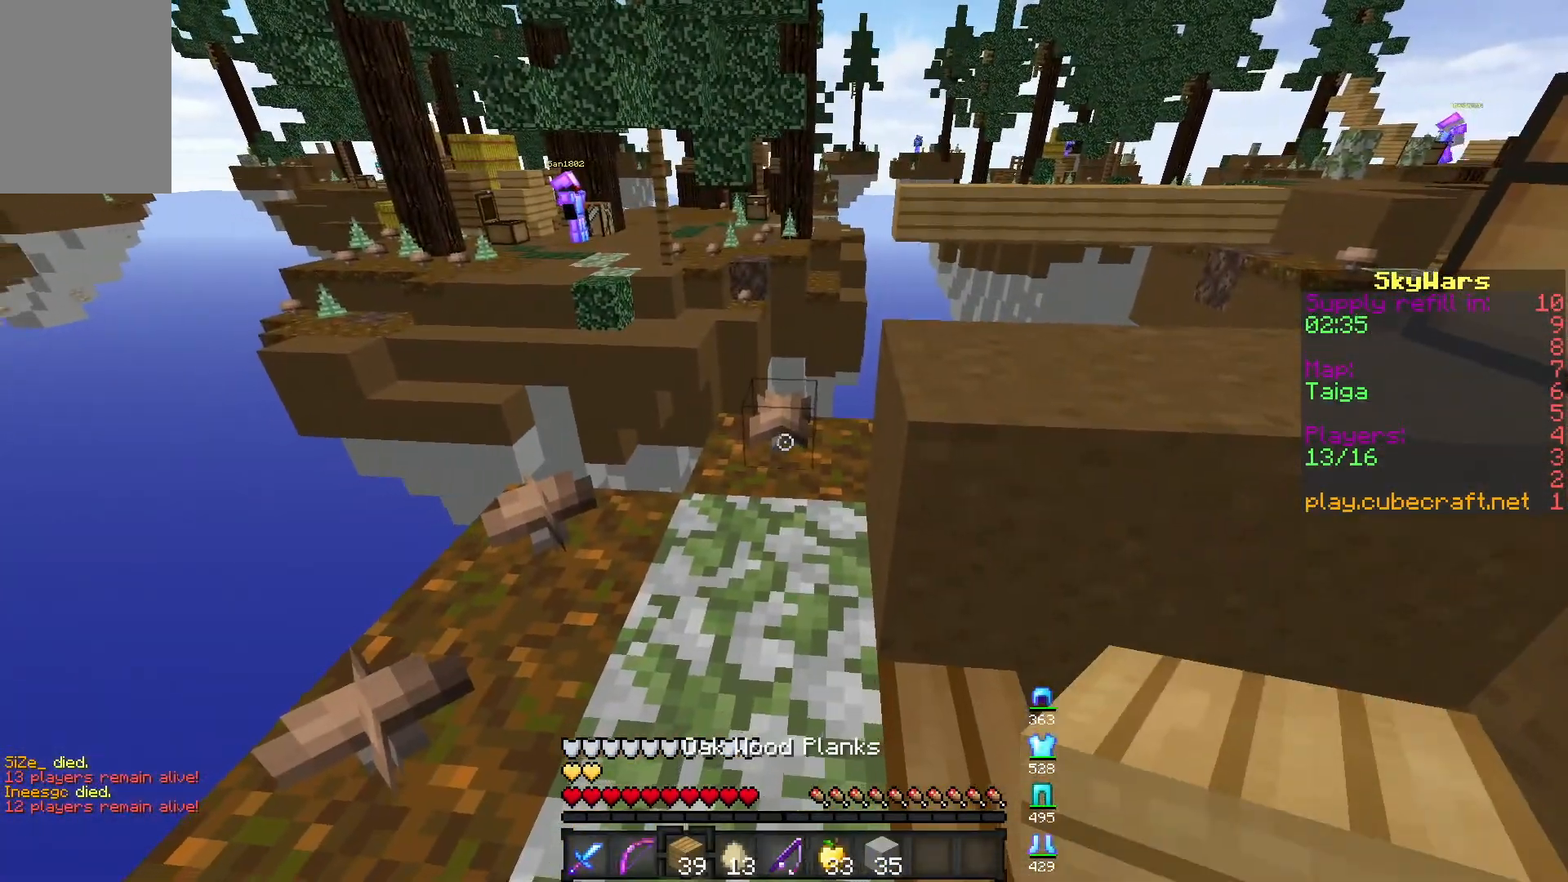
{"keys": ["s"], "mouse": [], "events": [[383, "s", "down"]]}
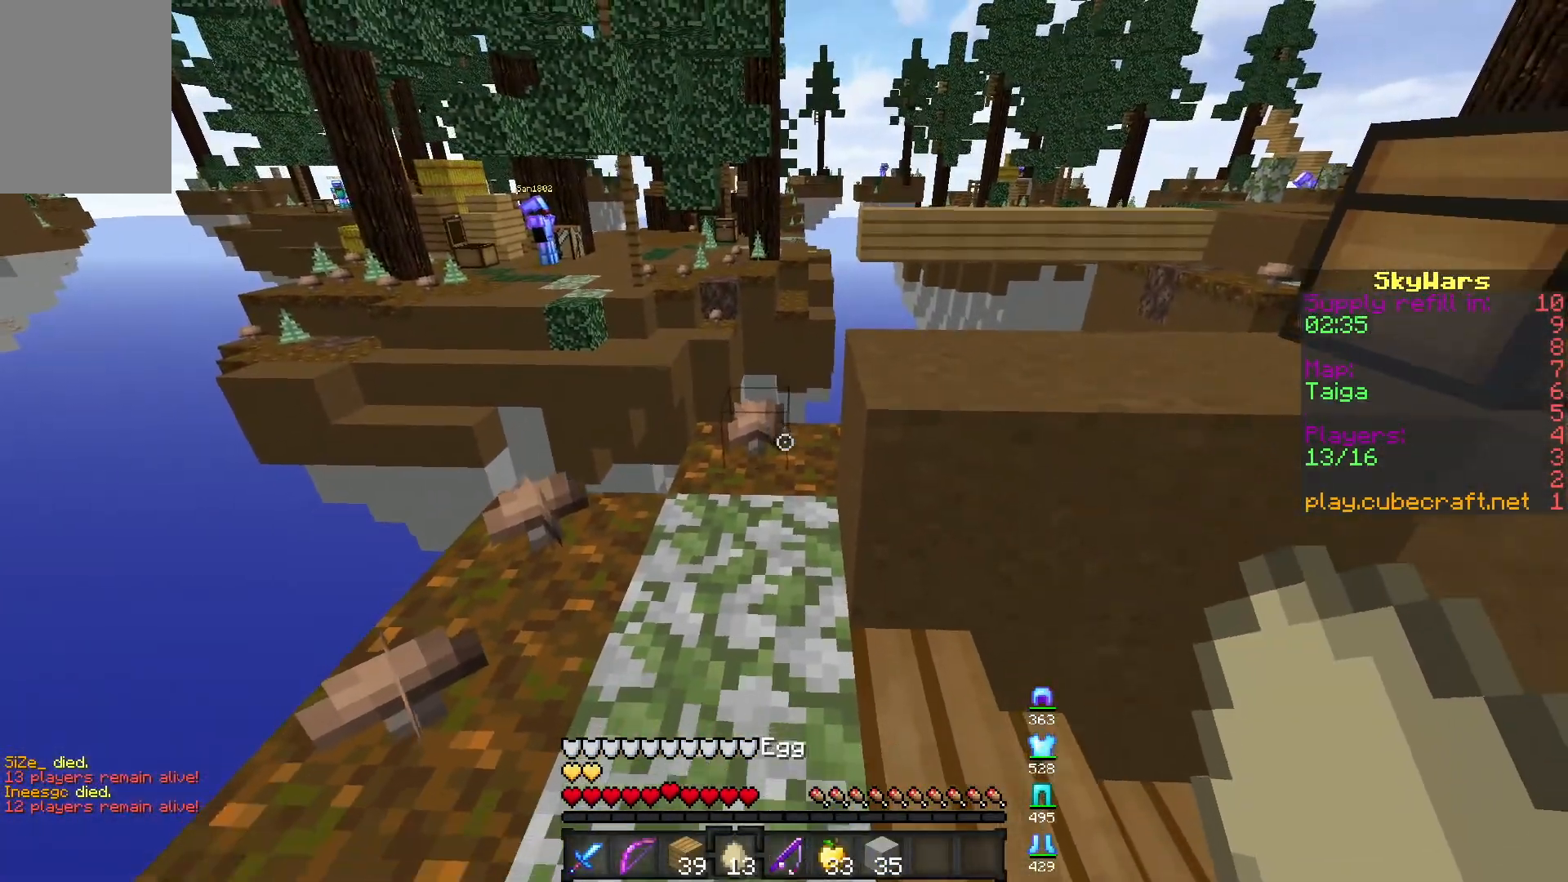
{"keys": ["w"], "mouse": [], "events": [[33, "s", "up"], [200, "mouse_right", "down"], [250, "a", "down"], [417, "mouse_right", "up"], [433, "a", "up"], [500, "w", "down"]]}
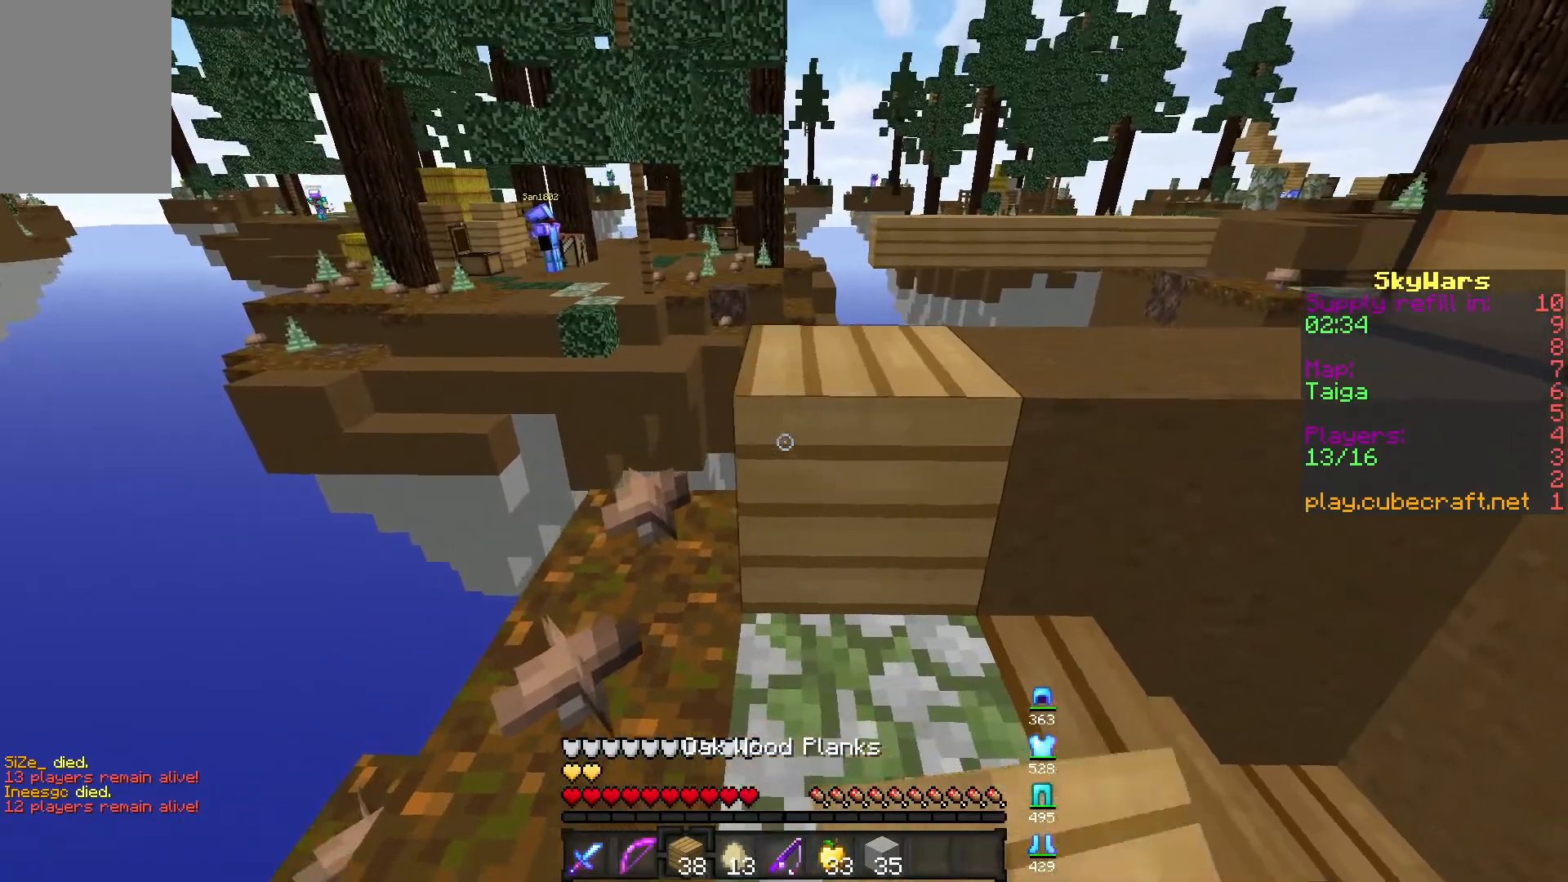
{"keys": ["w"], "mouse": [], "events": [[183, "space", "down"], [433, "space", "up"]]}
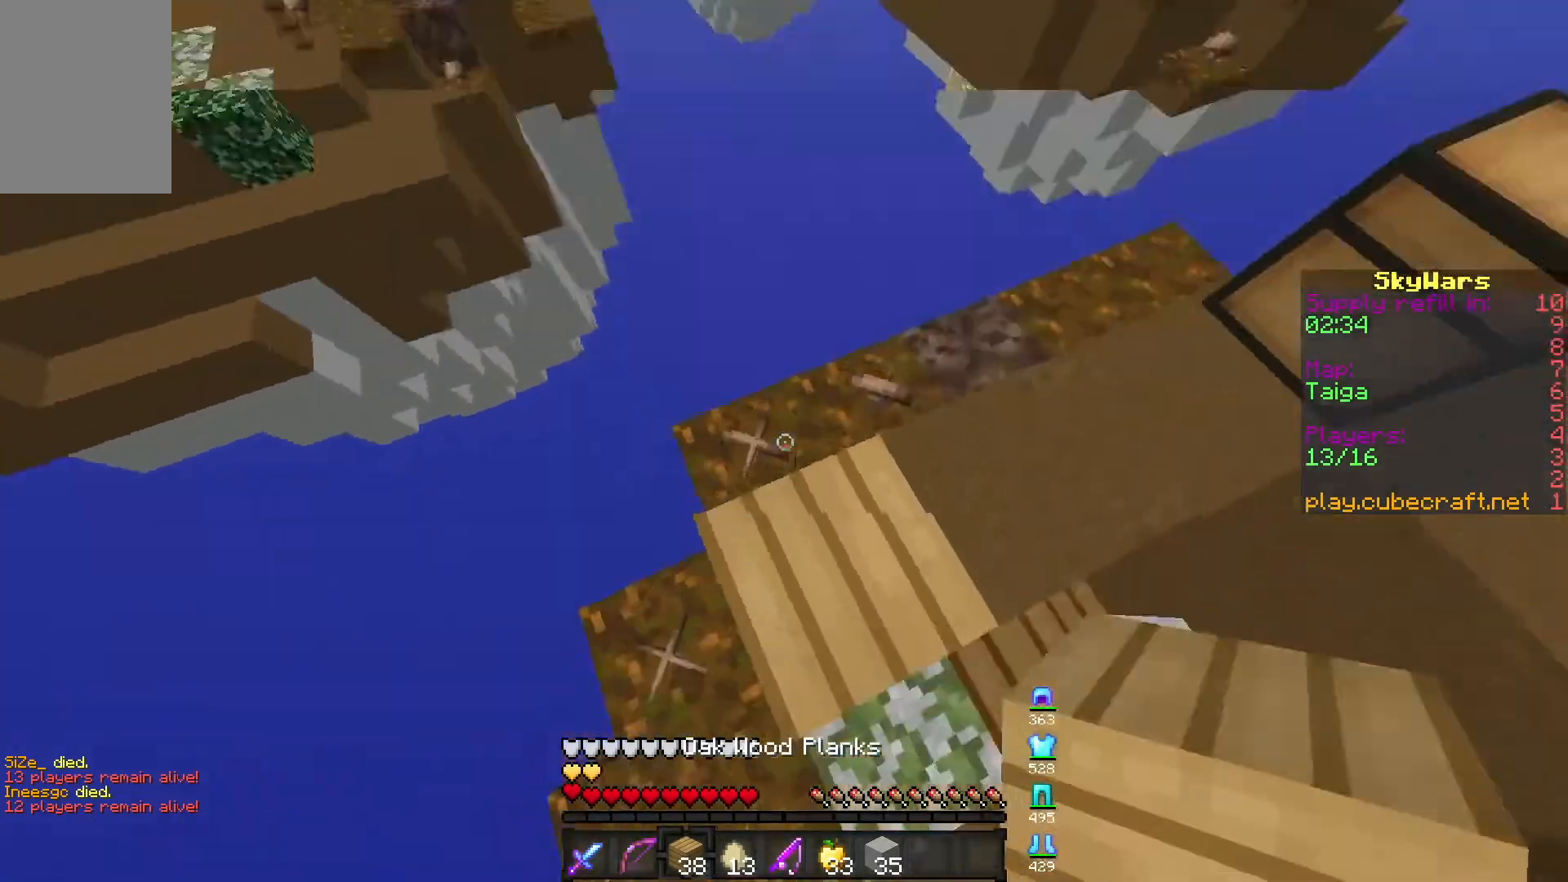
{"keys": ["a"], "mouse": [], "events": [[117, "mouse_right", "down"], [250, "a", "down"], [283, "w", "up"], [317, "mouse_right", "up"]]}
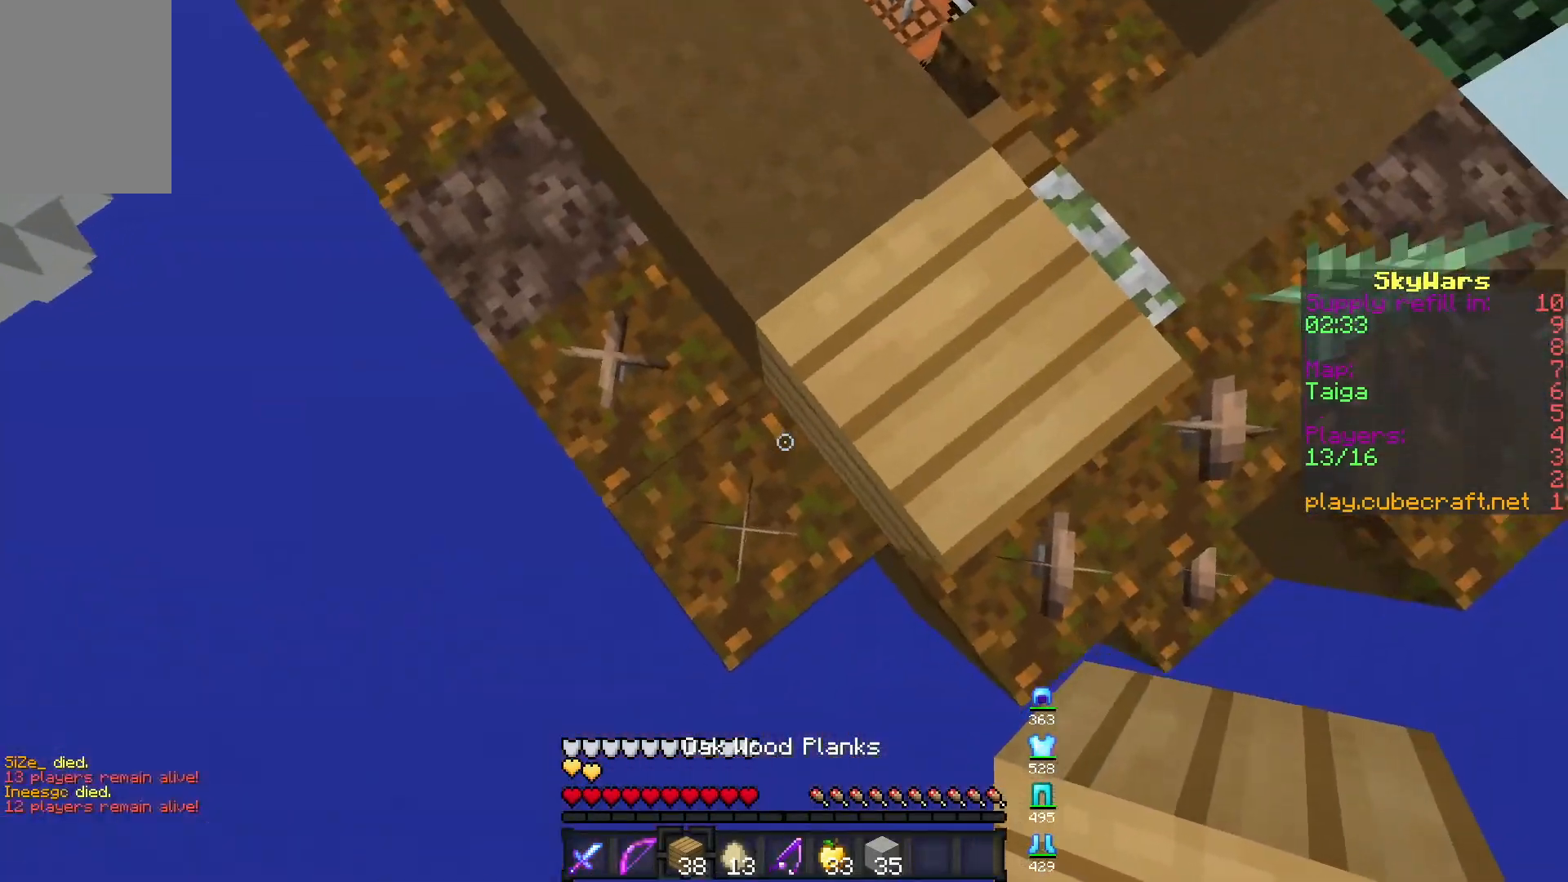
{"keys": [], "mouse": []}
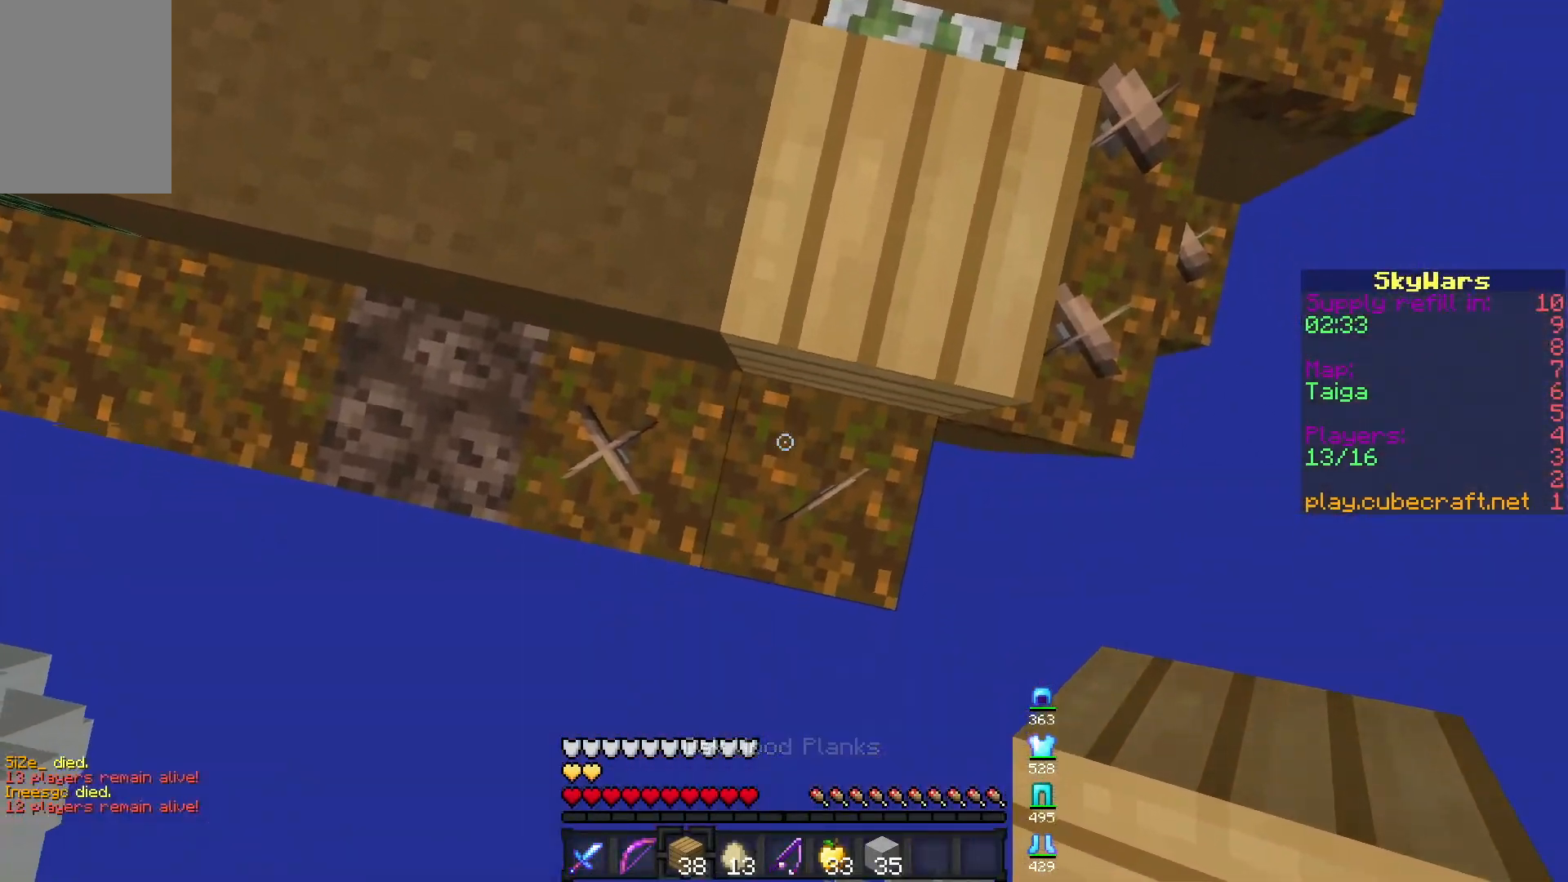
{"keys": ["s"], "mouse": [], "events": [[150, "mouse_left", "down"], [183, "s", "down"], [300, "mouse_left", "up"]]}
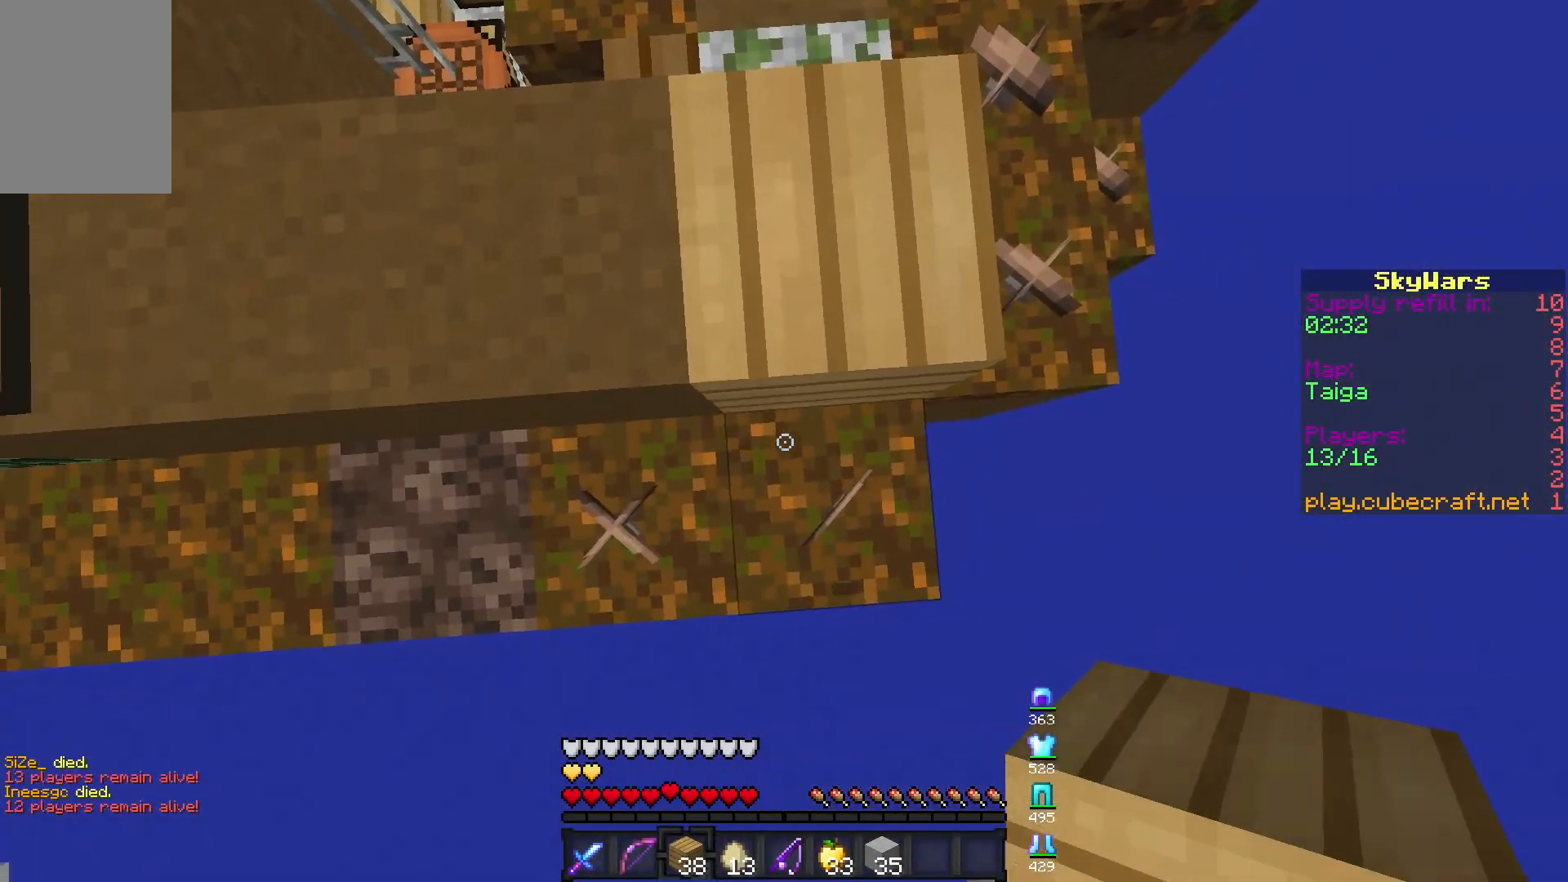
{"keys": [], "mouse": ["left"], "events": [[50, "s", "up"], [100, "d", "down"], [317, "s", "down"], [383, "d", "up"], [400, "mouse_left", "down"], [483, "s", "up"]]}
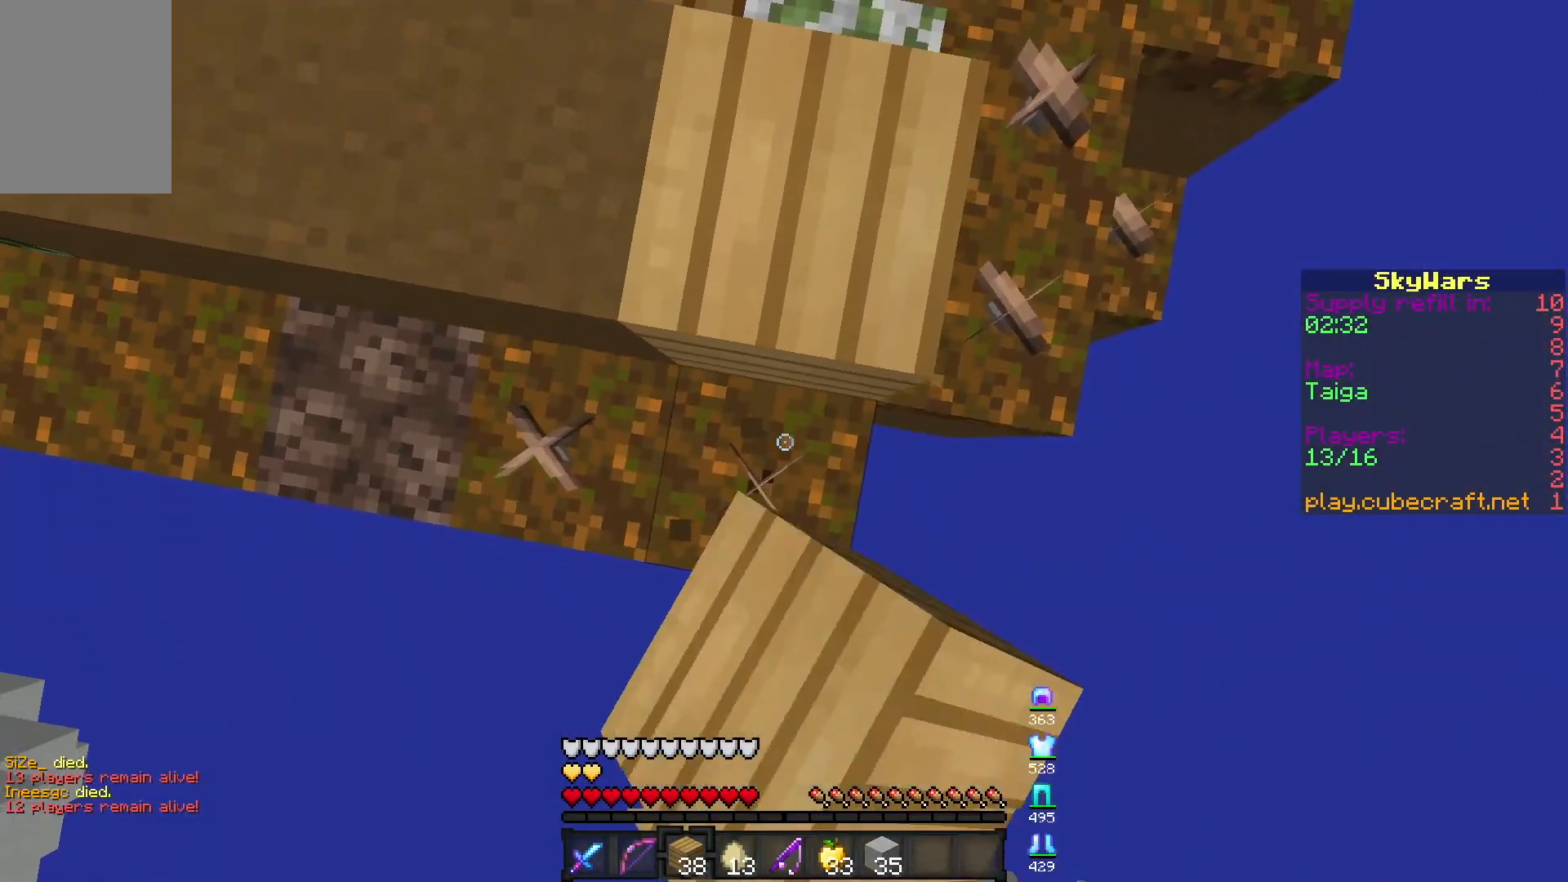
{"keys": [], "mouse": [], "events": [[83, "mouse_left", "up"], [200, "a", "down"], [383, "a", "up"]]}
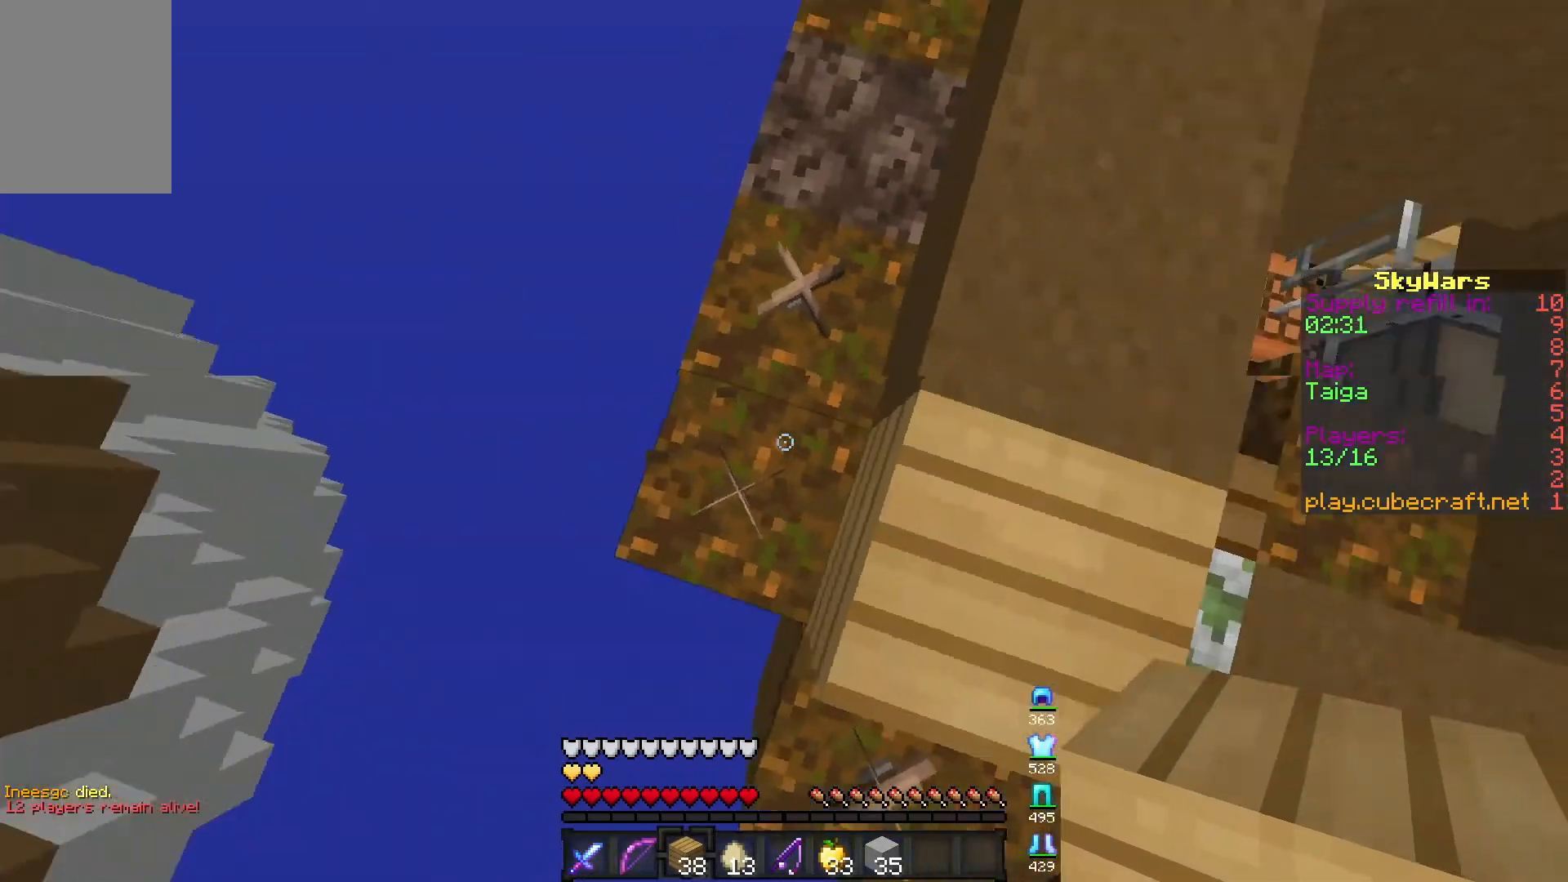
{"keys": [], "mouse": ["left"], "events": [[483, "mouse_left", "down"]]}
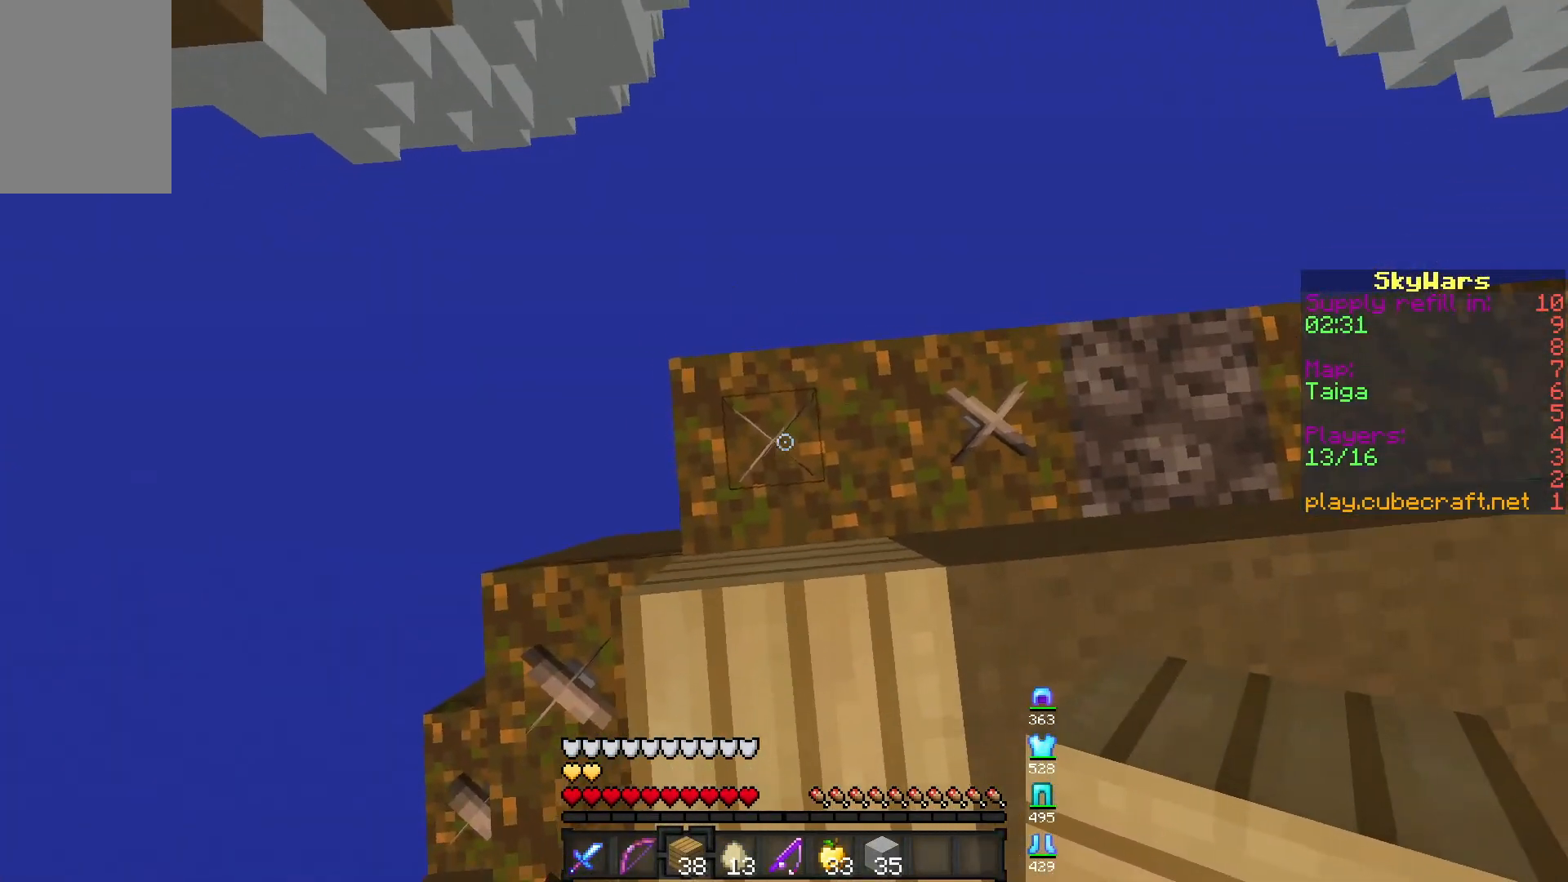
{"keys": ["space", "w"], "mouse": [], "events": [[117, "a", "down"], [167, "mouse_left", "up"], [300, "a", "up"], [300, "s", "down"], [500, "s", "up"], [500, "space", "down"], [500, "w", "down"]]}
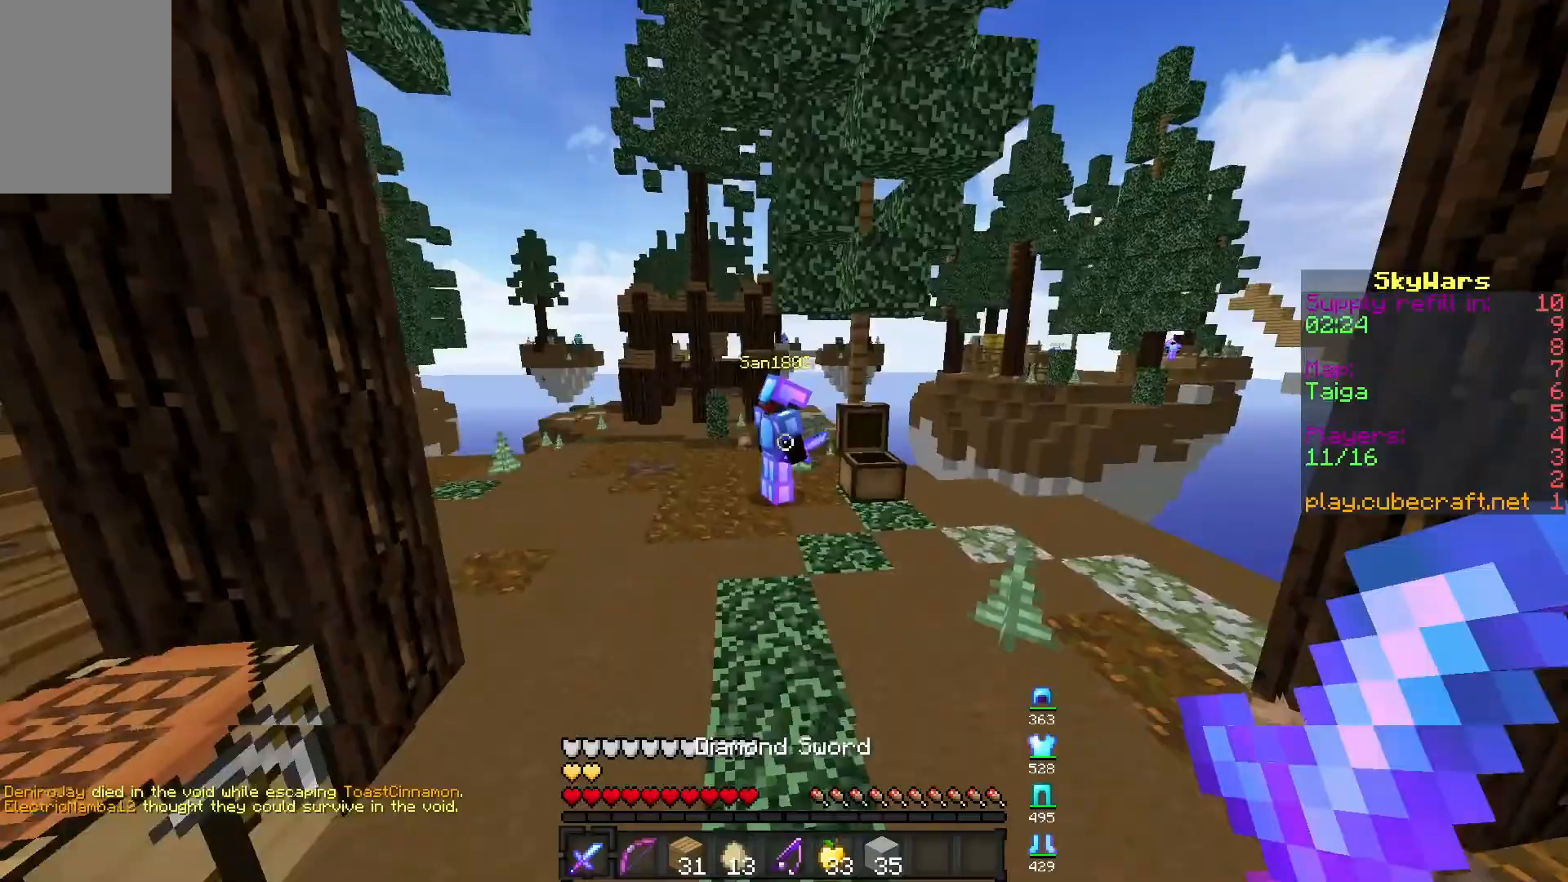
{"keys": ["w"], "mouse": [], "events": [[83, "space", "up"]]}
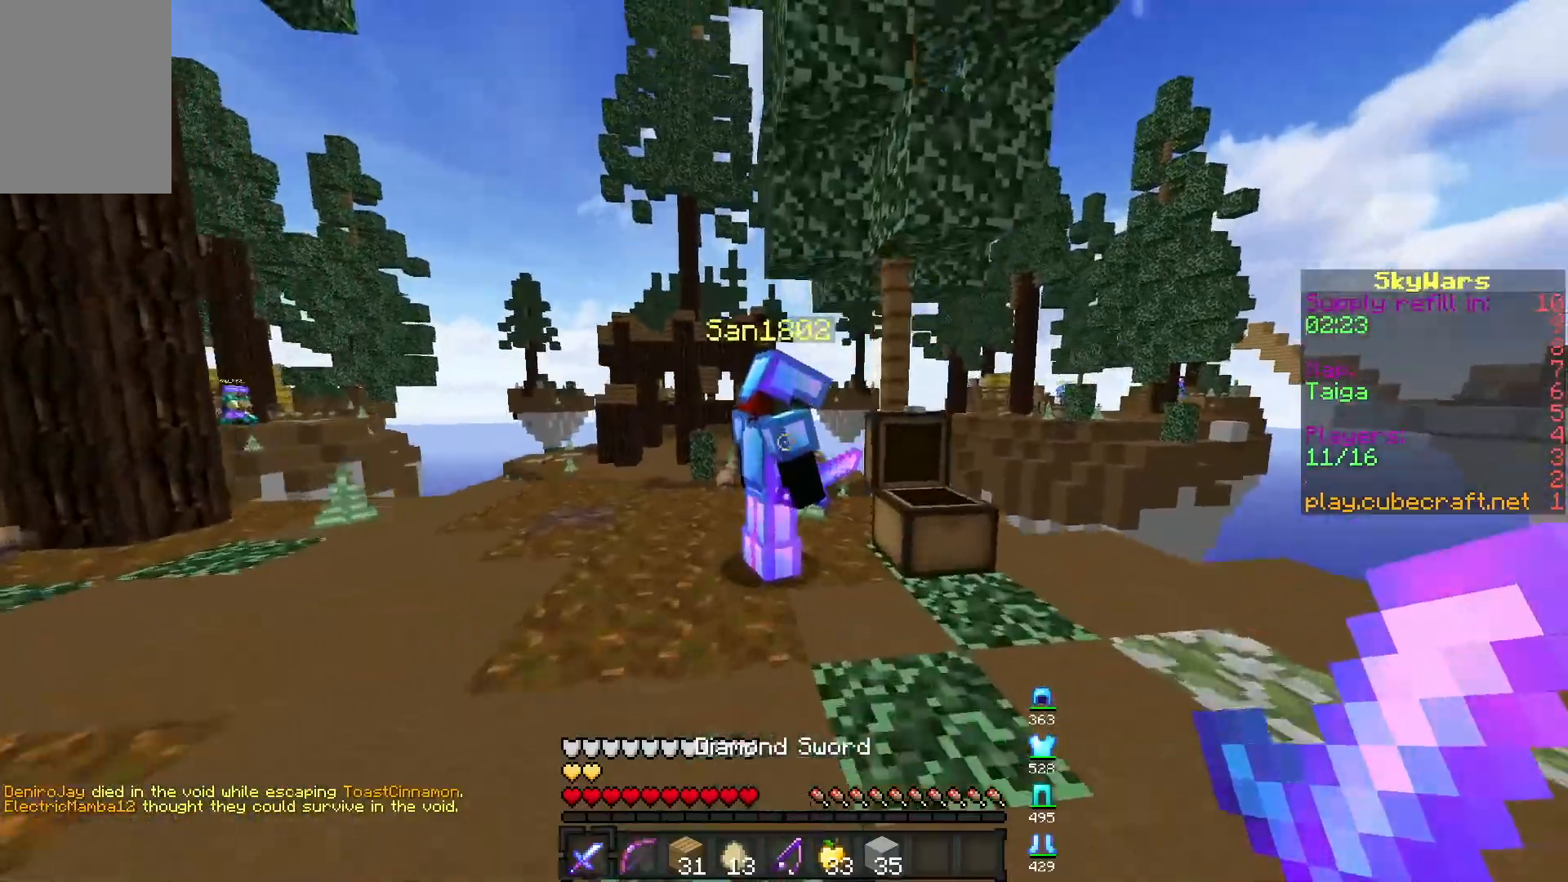
{"keys": ["w"], "mouse": ["left"], "events": [[167, "mouse_left", "down"]]}
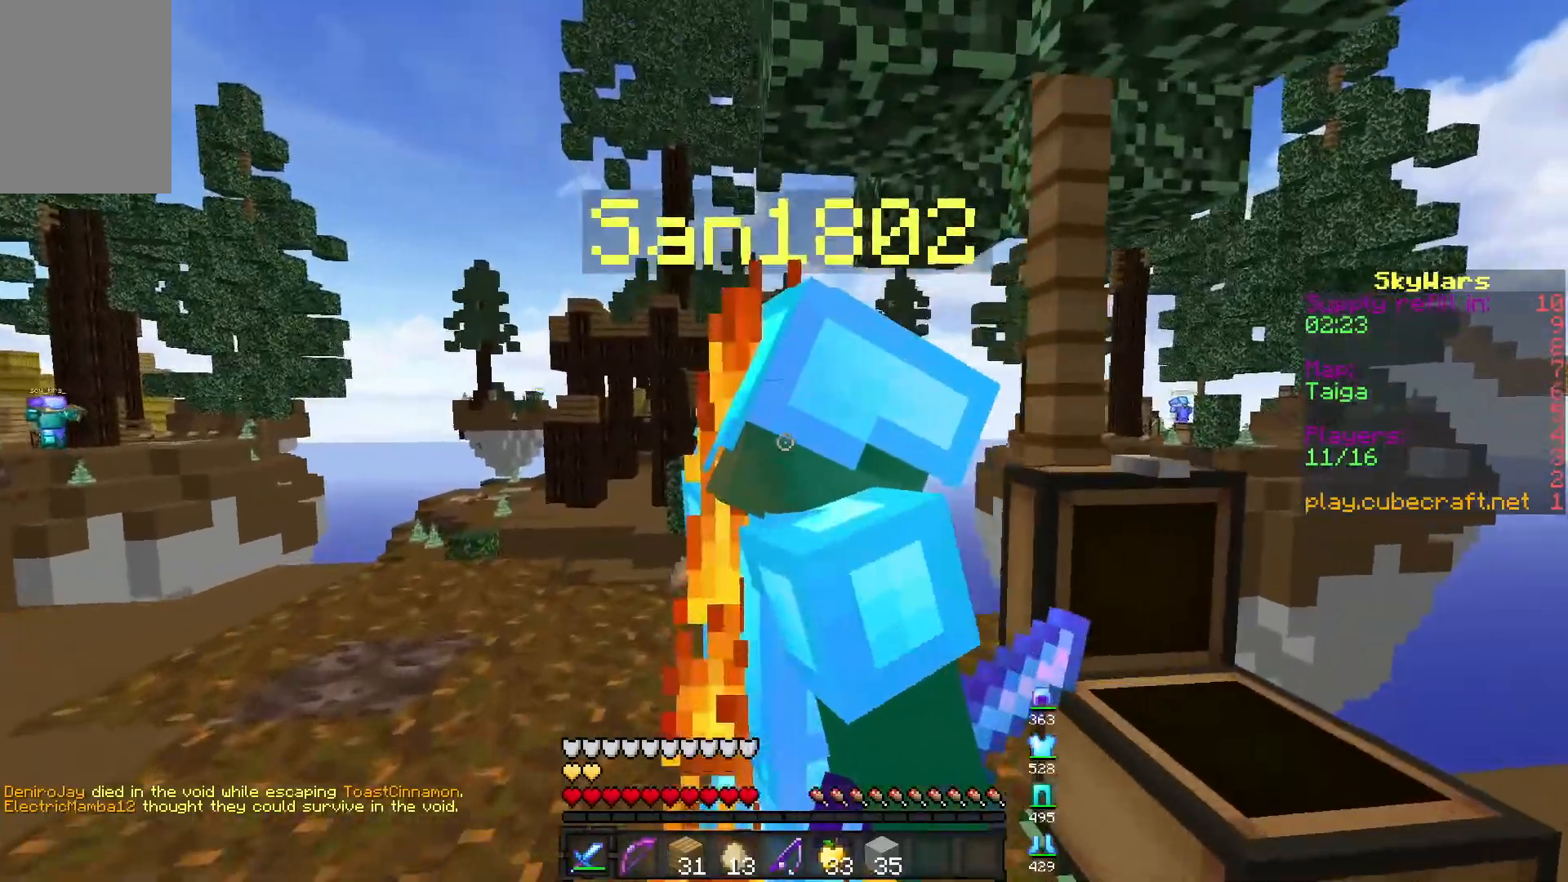
{"keys": ["w"], "mouse": [], "events": [[417, "mouse_left", "up"]]}
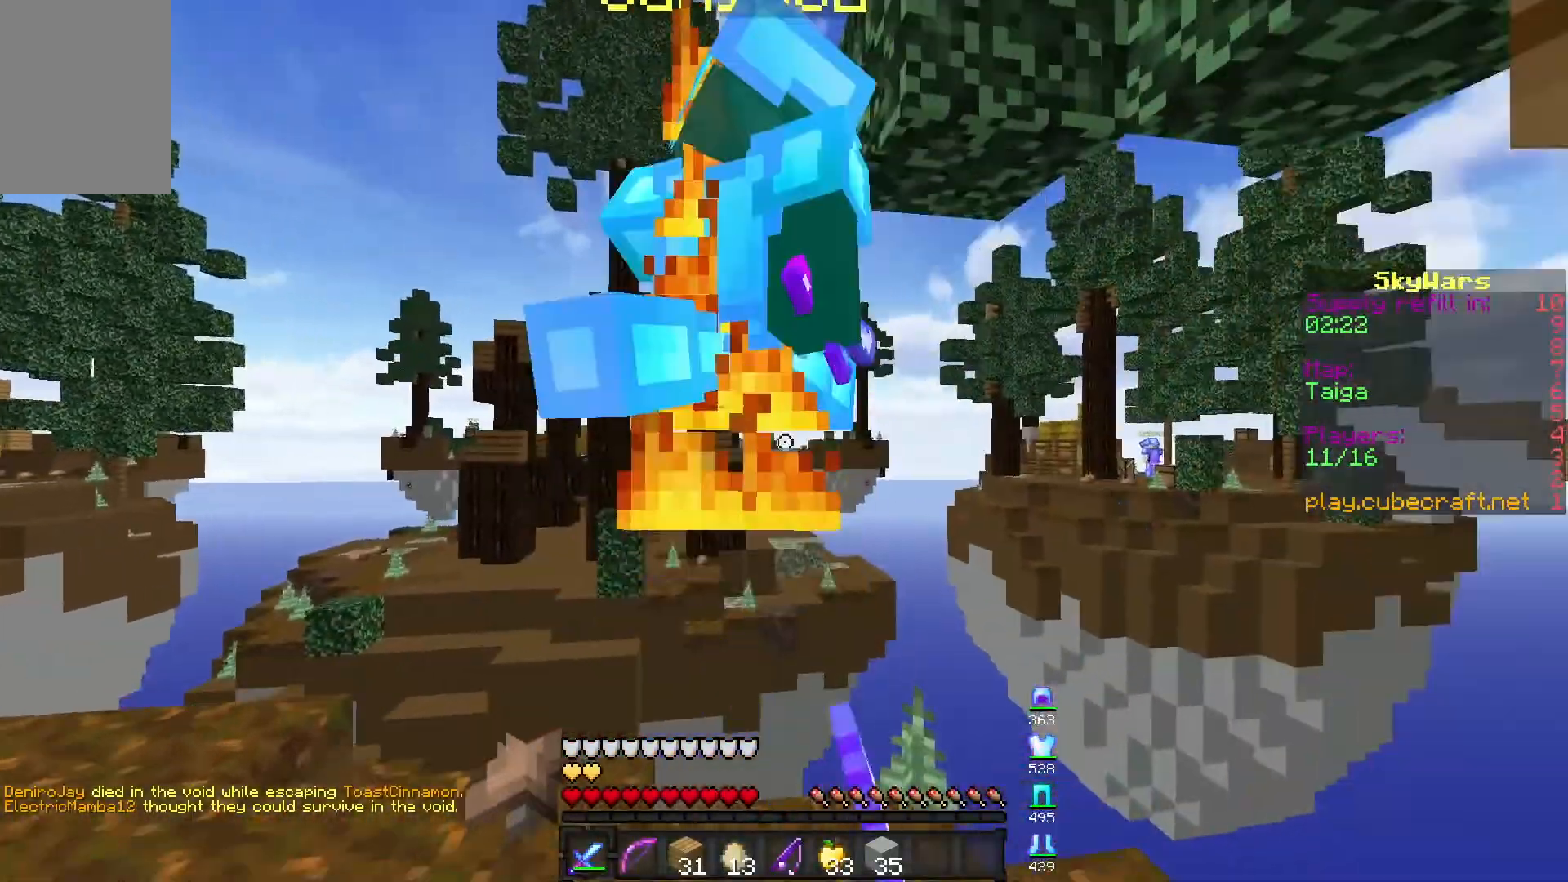
{"keys": [], "mouse": [], "events": [[150, "w", "up"]]}
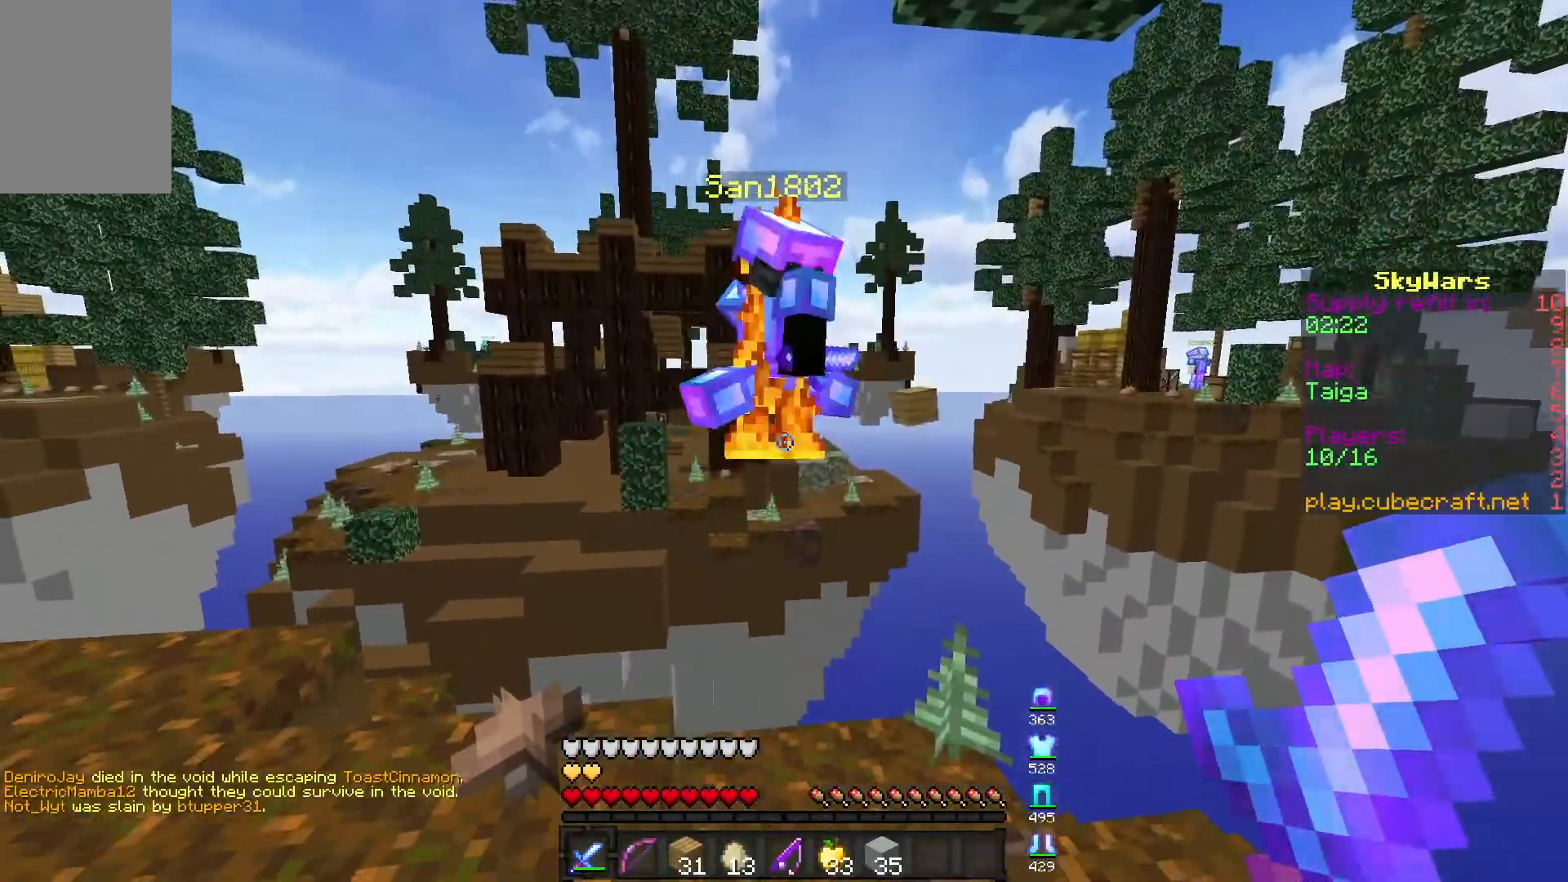
{"keys": [], "mouse": [], "events": []}
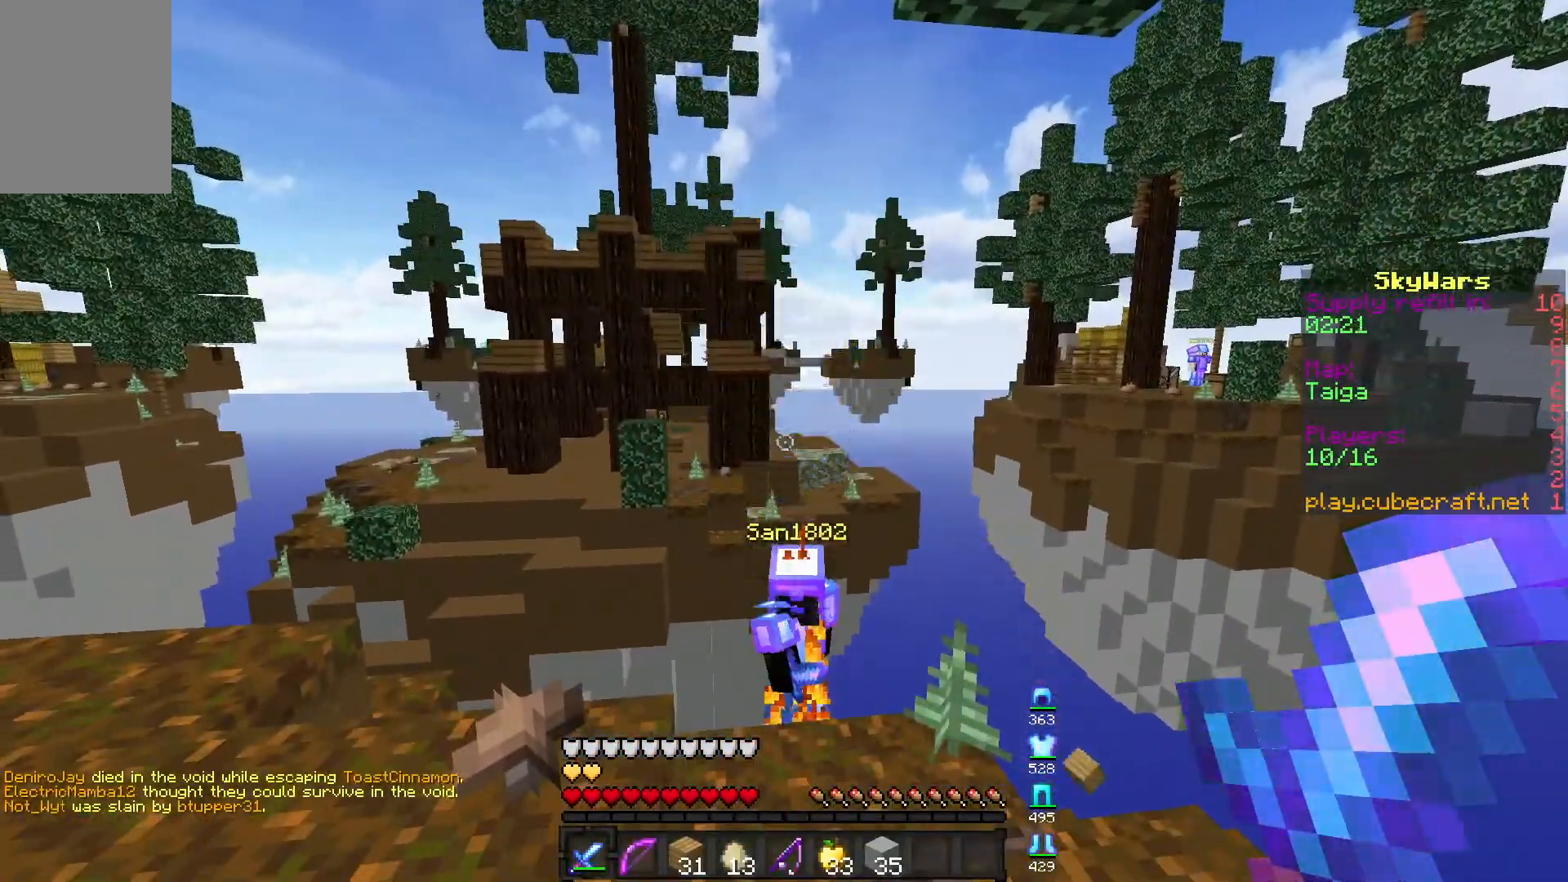
{"keys": ["space", "w"], "mouse": [], "events": [[267, "w", "down"], [483, "space", "down"]]}
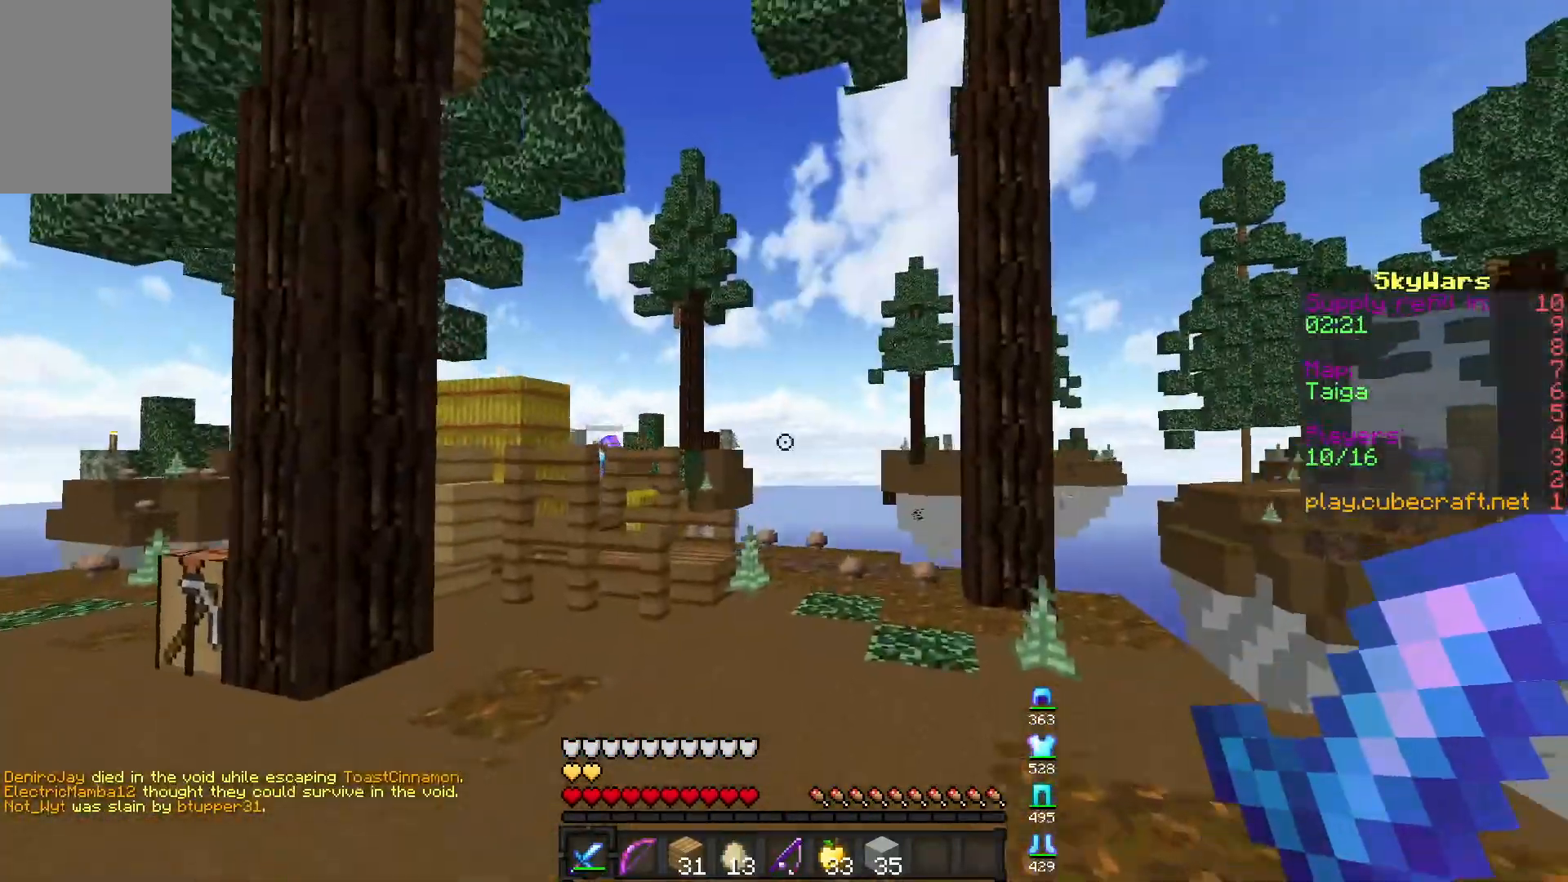
{"keys": ["space", "w"], "mouse": [], "events": [[133, "a", "down"], [200, "space", "up"], [367, "a", "up"], [433, "space", "down"]]}
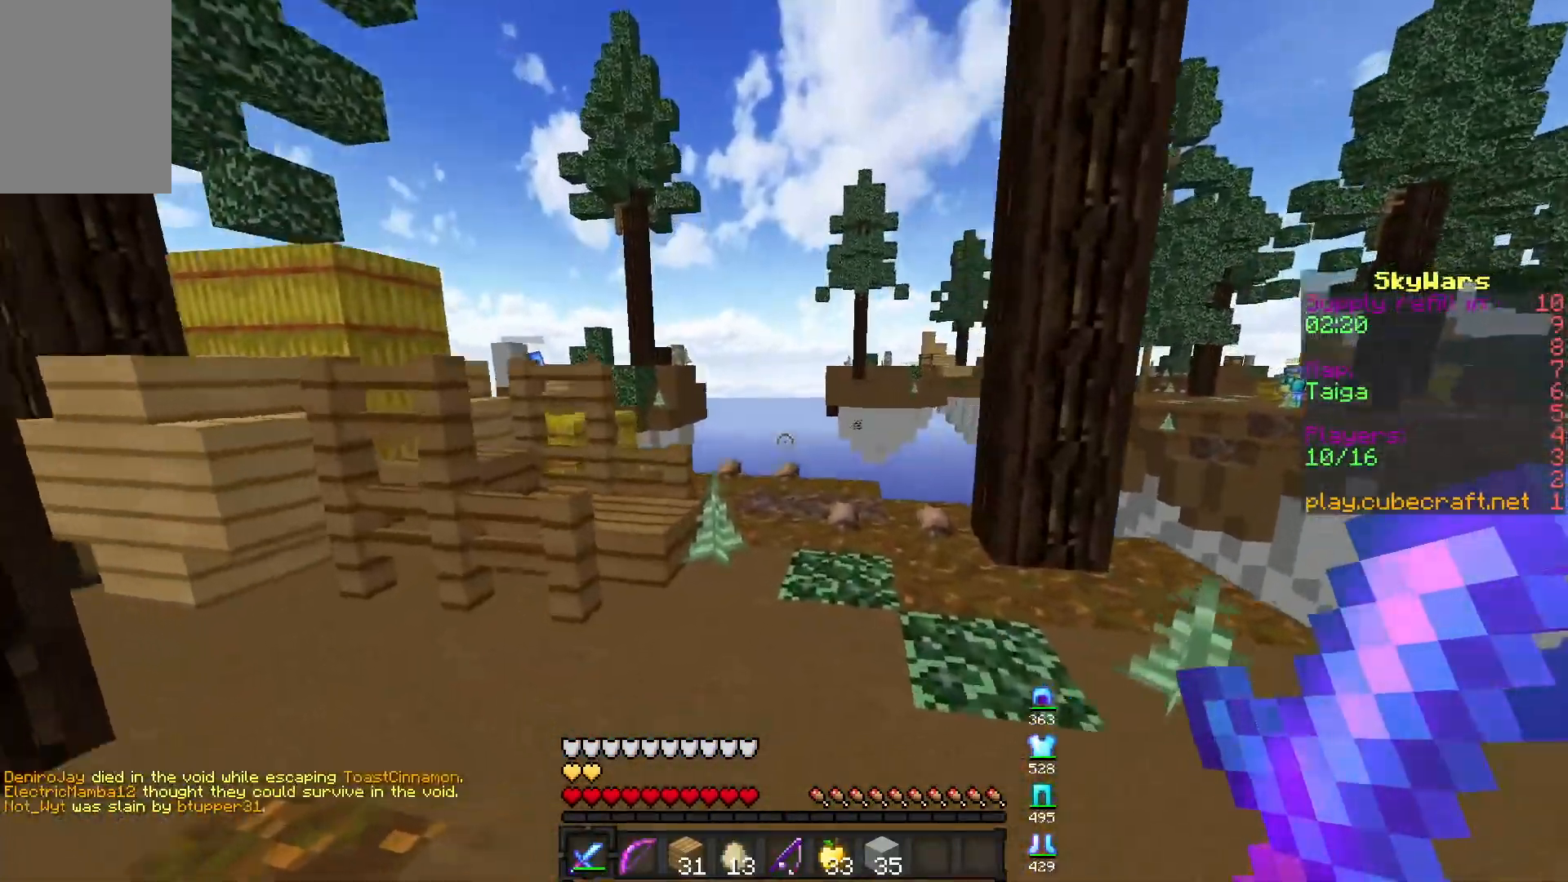
{"keys": ["w"], "mouse": [], "events": [[67, "d", "down"], [217, "space", "up"], [417, "d", "up"]]}
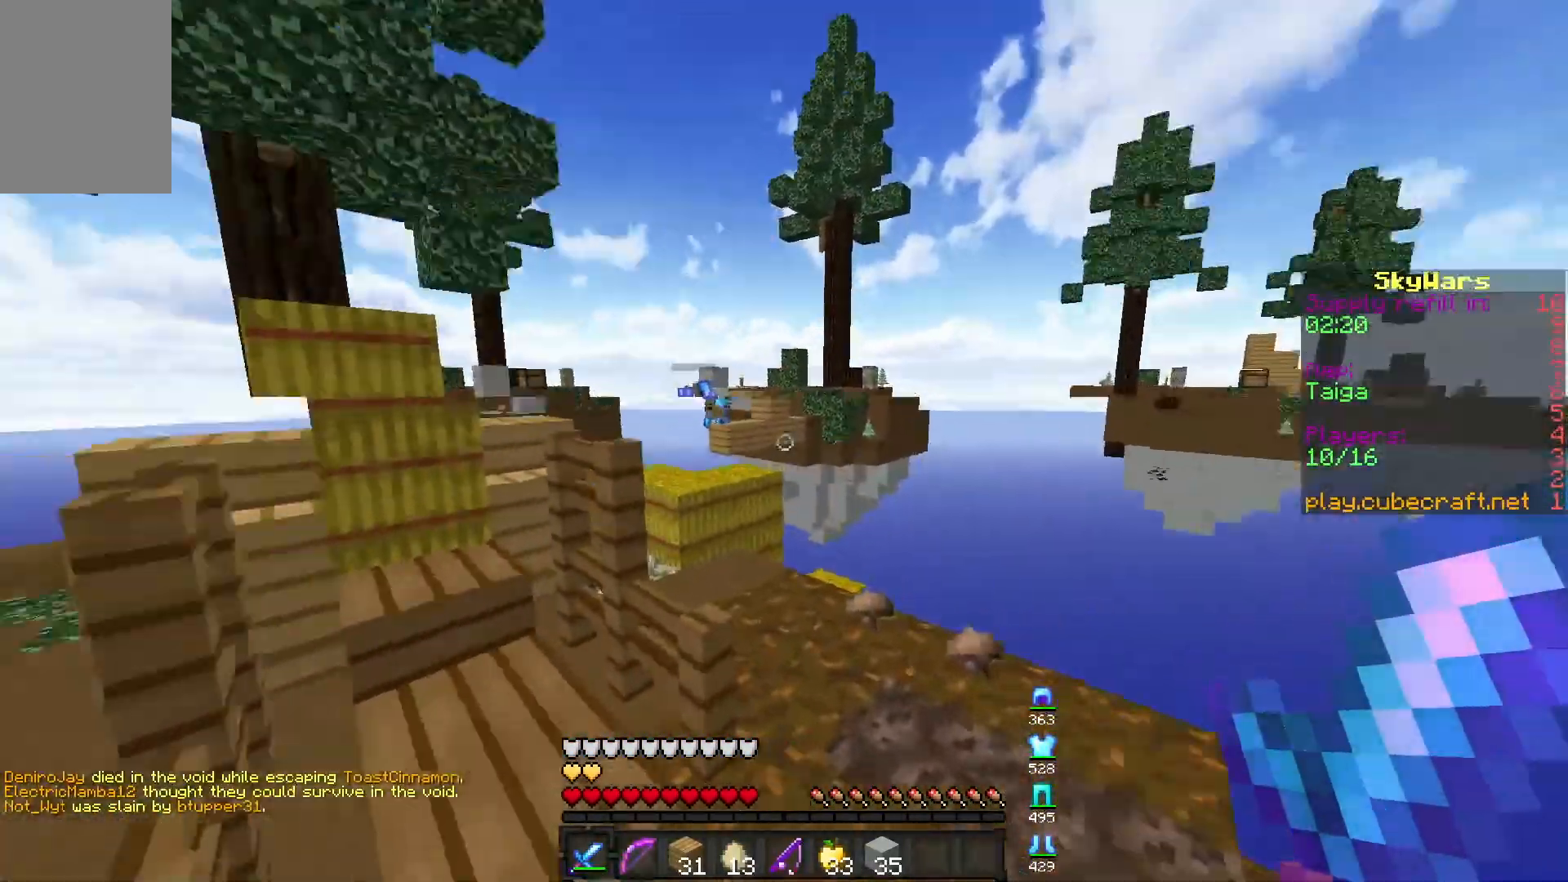
{"keys": ["a", "w"], "mouse": [], "events": [[17, "a", "down"]]}
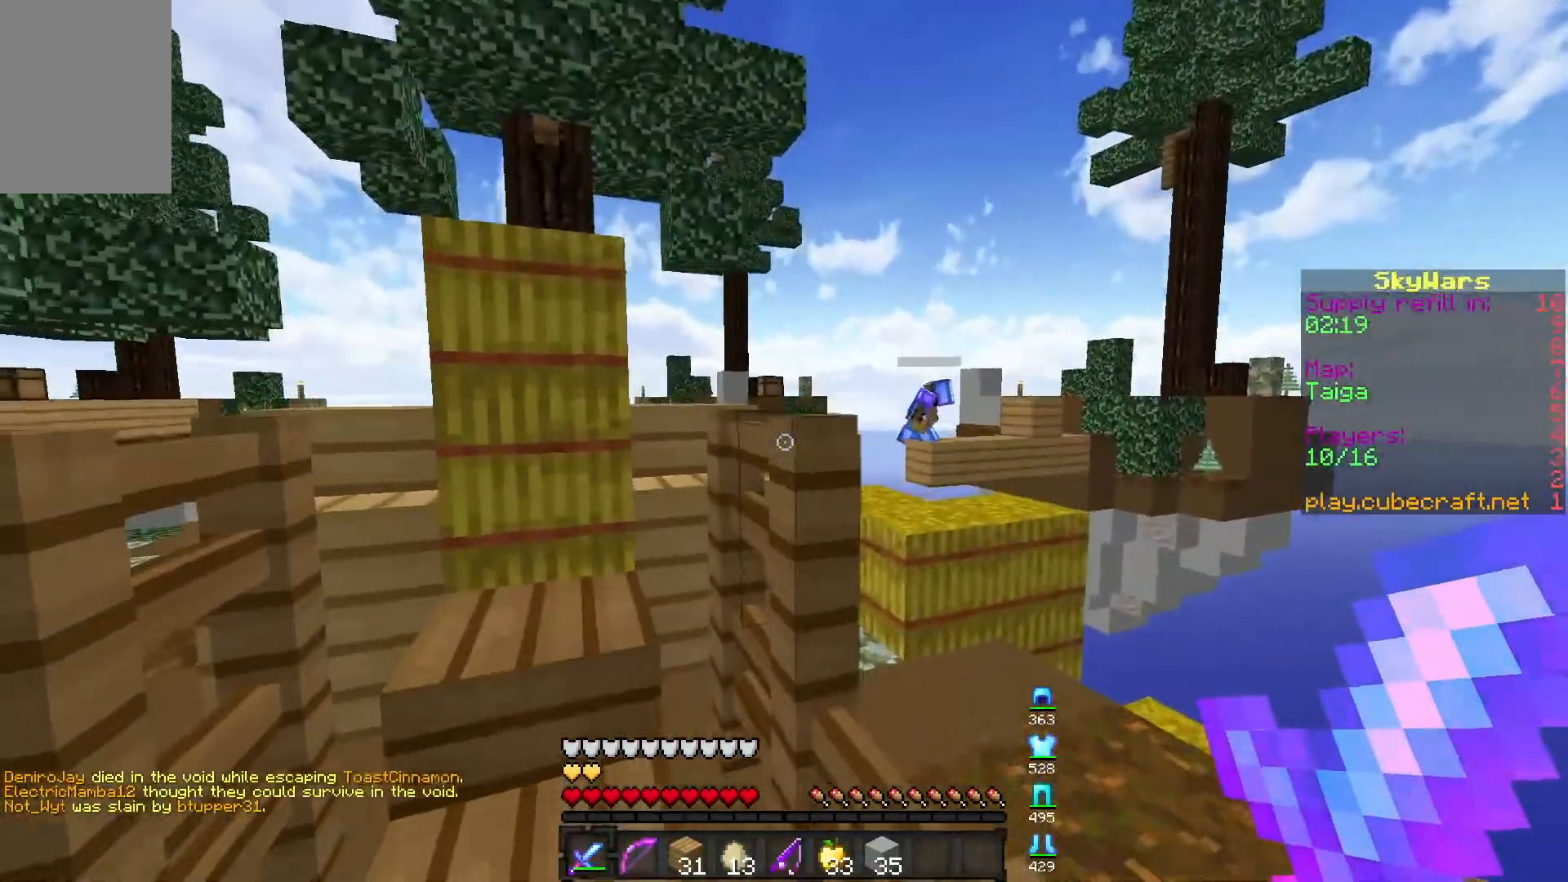
{"keys": ["a", "w"], "mouse": [], "events": []}
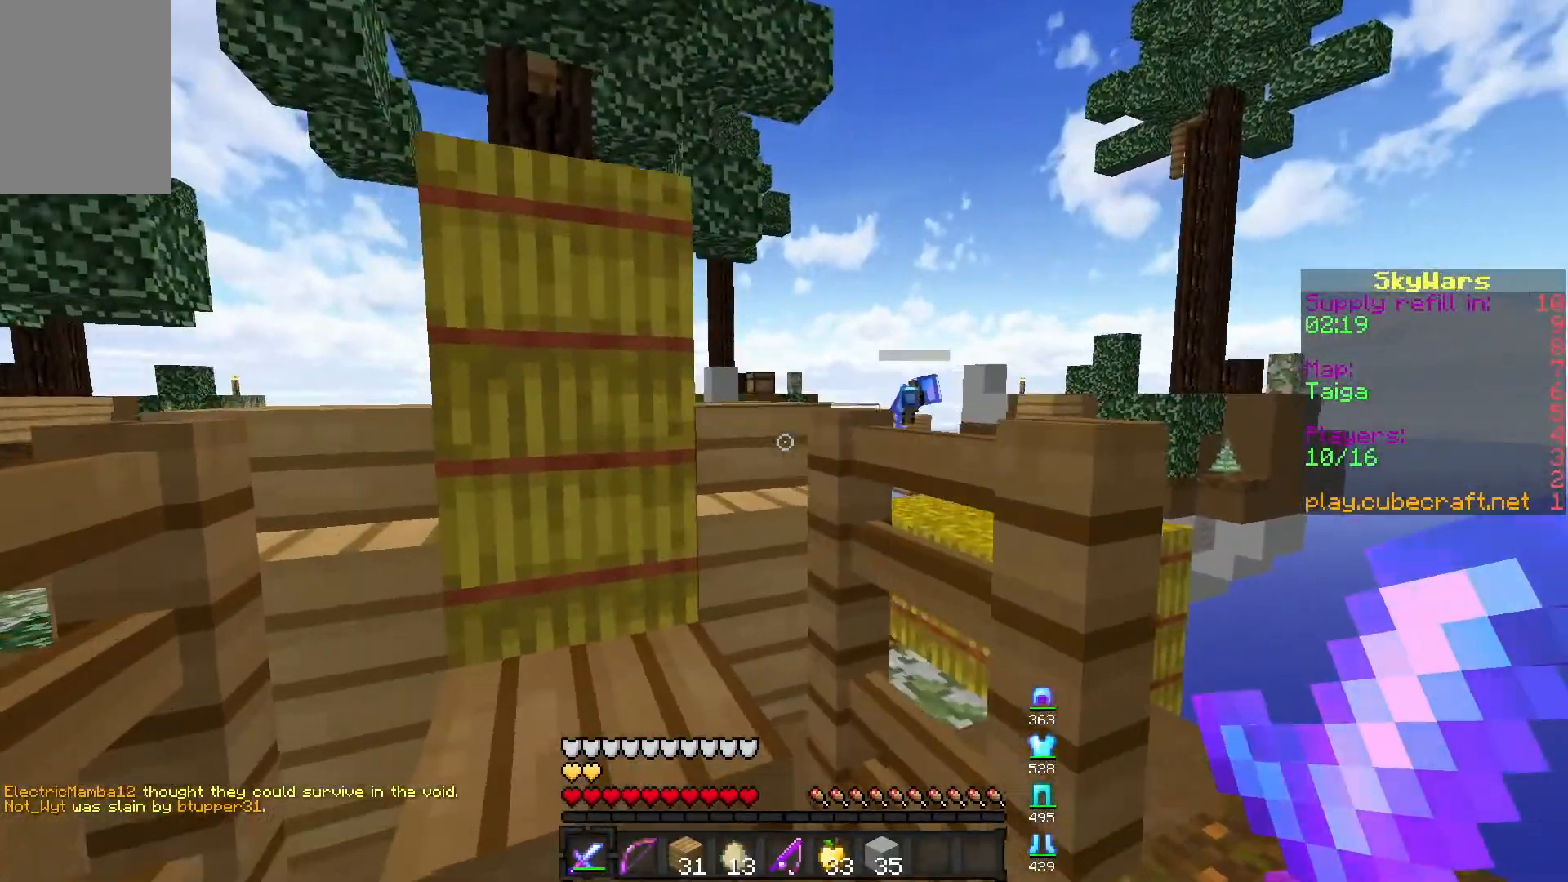
{"keys": ["a", "w"], "mouse": [], "events": []}
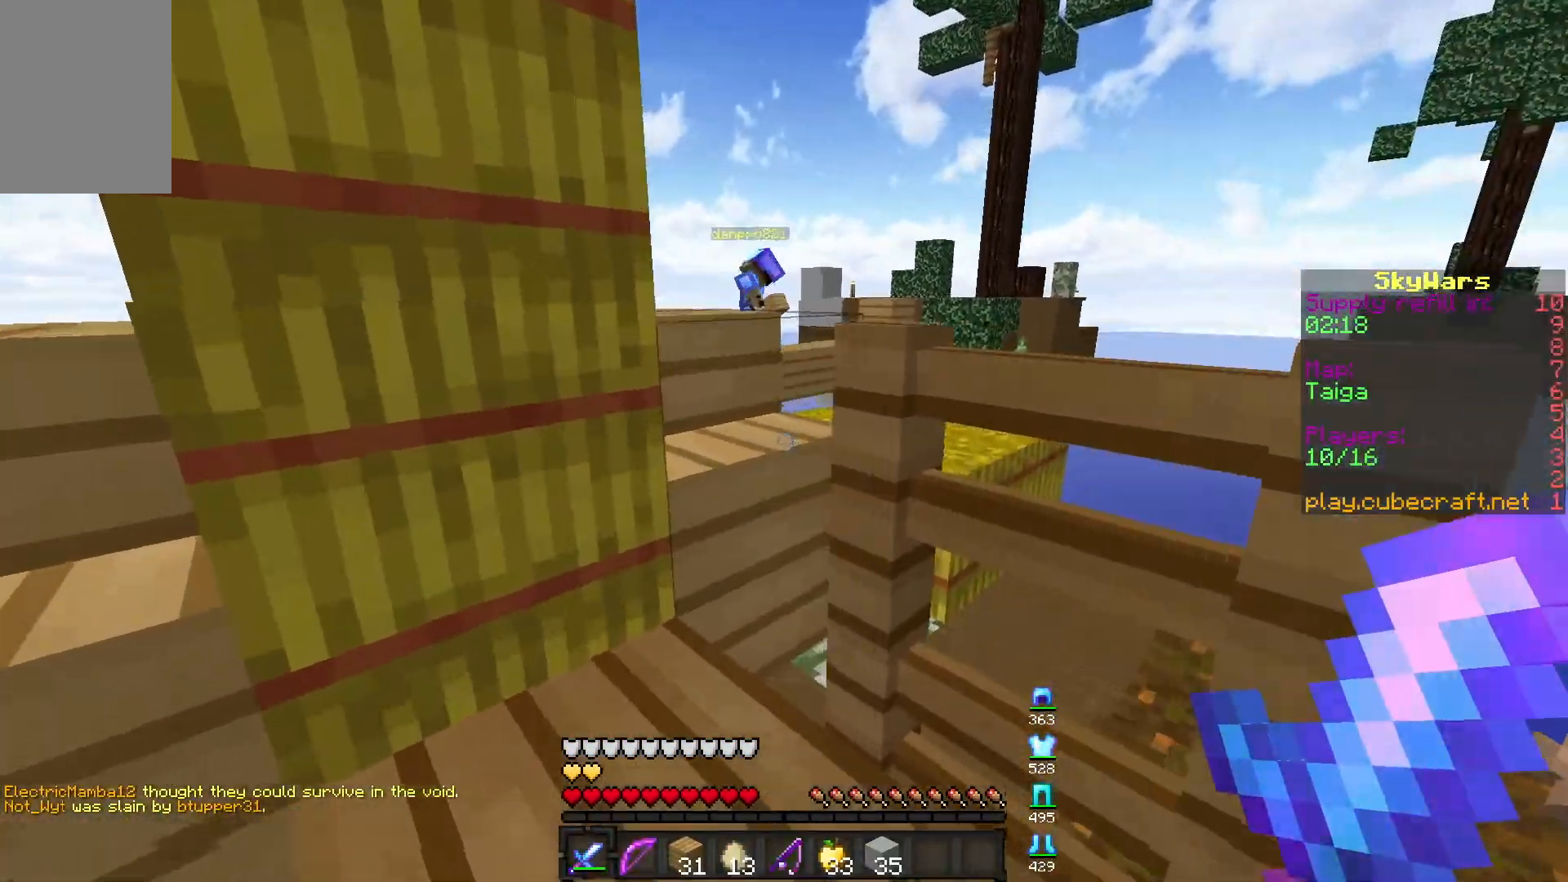
{"keys": ["w"], "mouse": [], "events": [[133, "a", "up"]]}
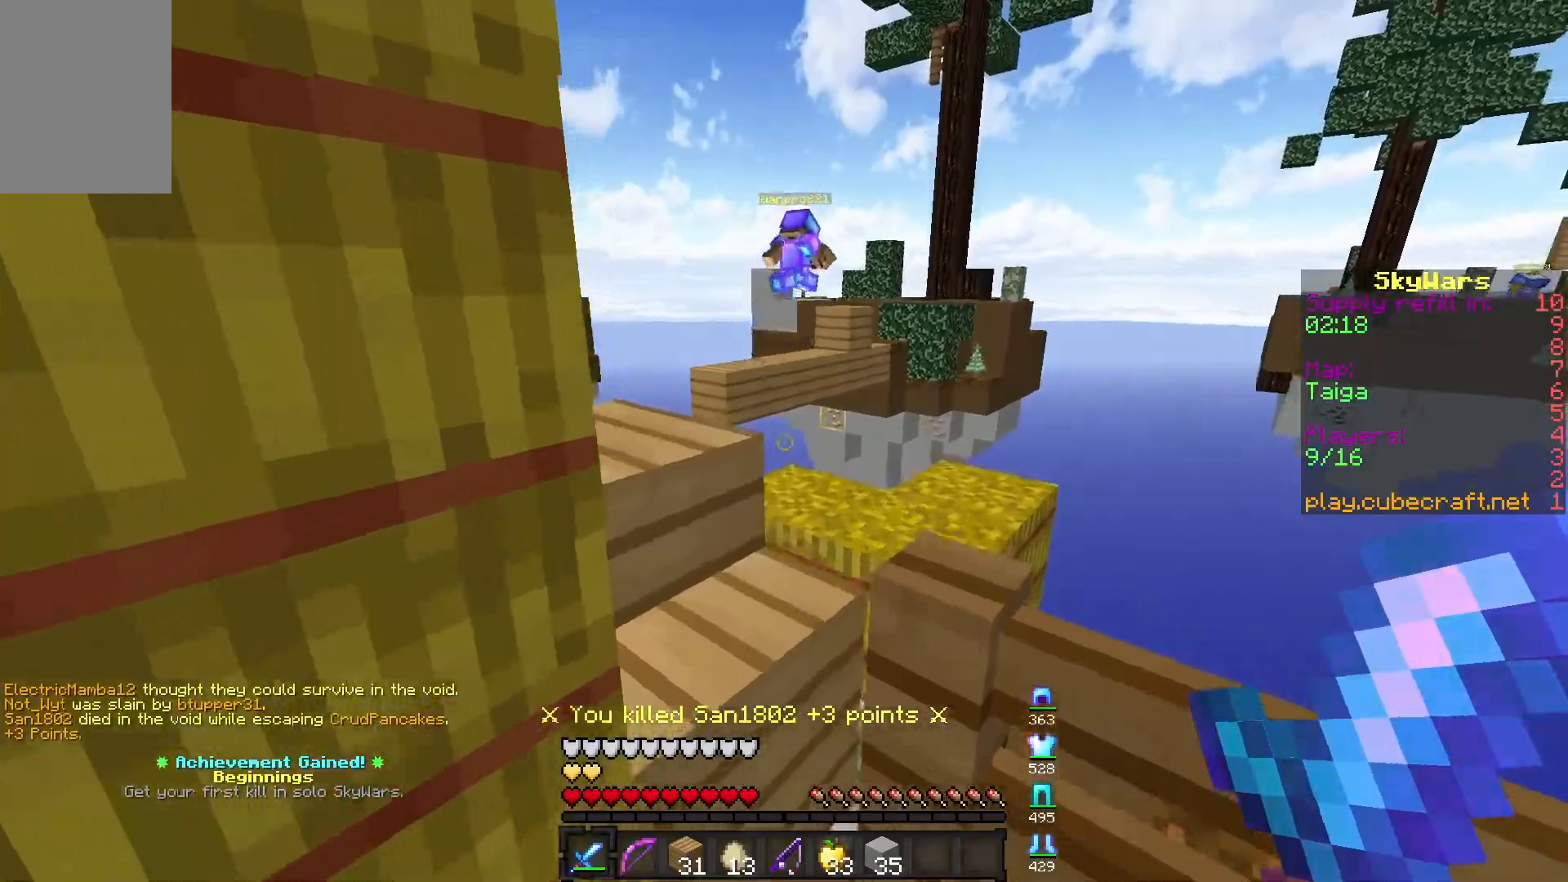
{"keys": ["space", "w"], "mouse": [], "events": [[267, "space", "down"]]}